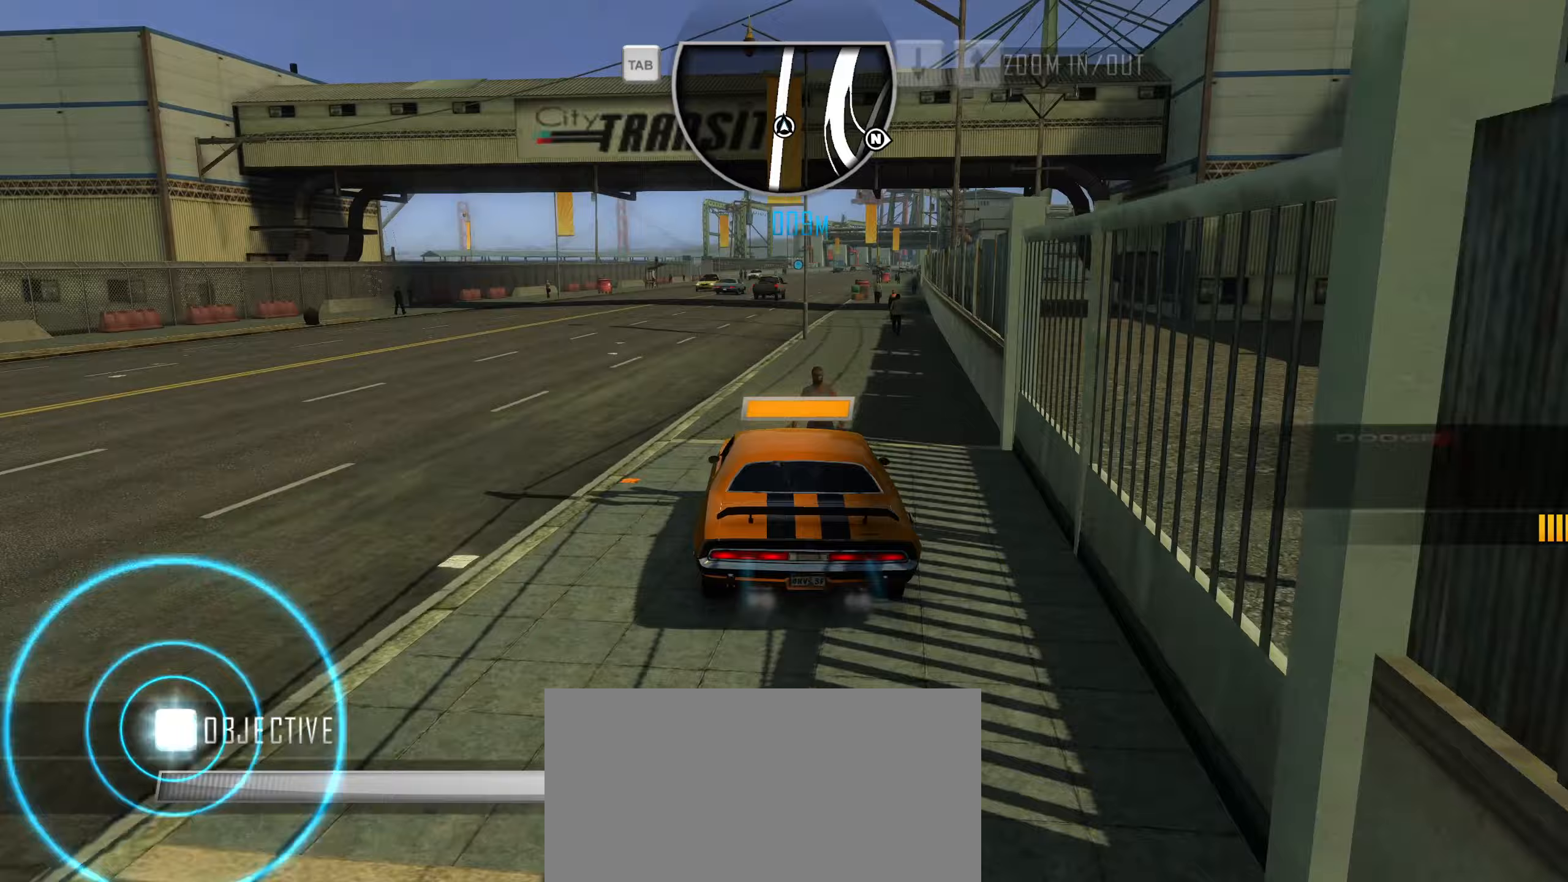
Gameplay with keyboard; each line is a JSON object with the keys held at the frame after it (dt_ms = milliseconds from this image to that frame). "events" lists presses ("down") and releases ("up") of "1", "2", "3", "4", "5", "6", "7", "8", "9", "a", "alt", "b", "c", "caps_lock", "ctrl", "d", "down", "e", "escape", "f", "f4", "f6", "f9", "left", "q", "r", "return", "right", "s", "shift", "space", "super", "tab", "tilde", "up", "w", "x" and "z" between this image and that frame as [ms after this image, input, new state], when the widget could be followed in between. No other keys are recorded. Mouse input is not recorded.
{"dt_ms": 350, "keys": ["caps_lock", "w"], "events": [[333, "caps_lock", "down"]]}
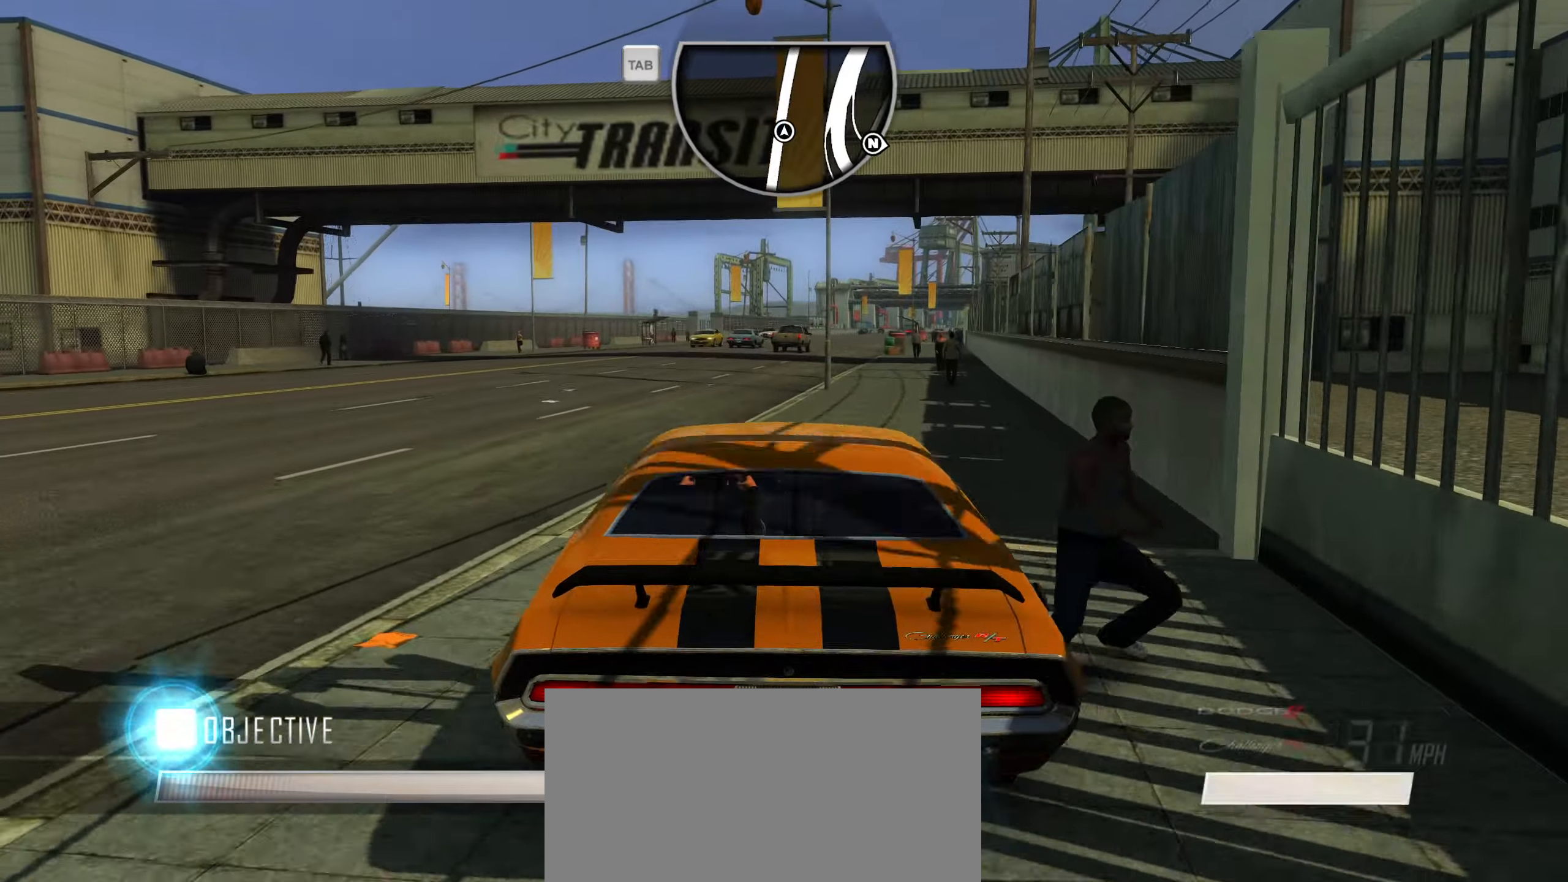
{"dt_ms": 500, "keys": ["caps_lock", "d", "w"], "events": [[350, "d", "down"]]}
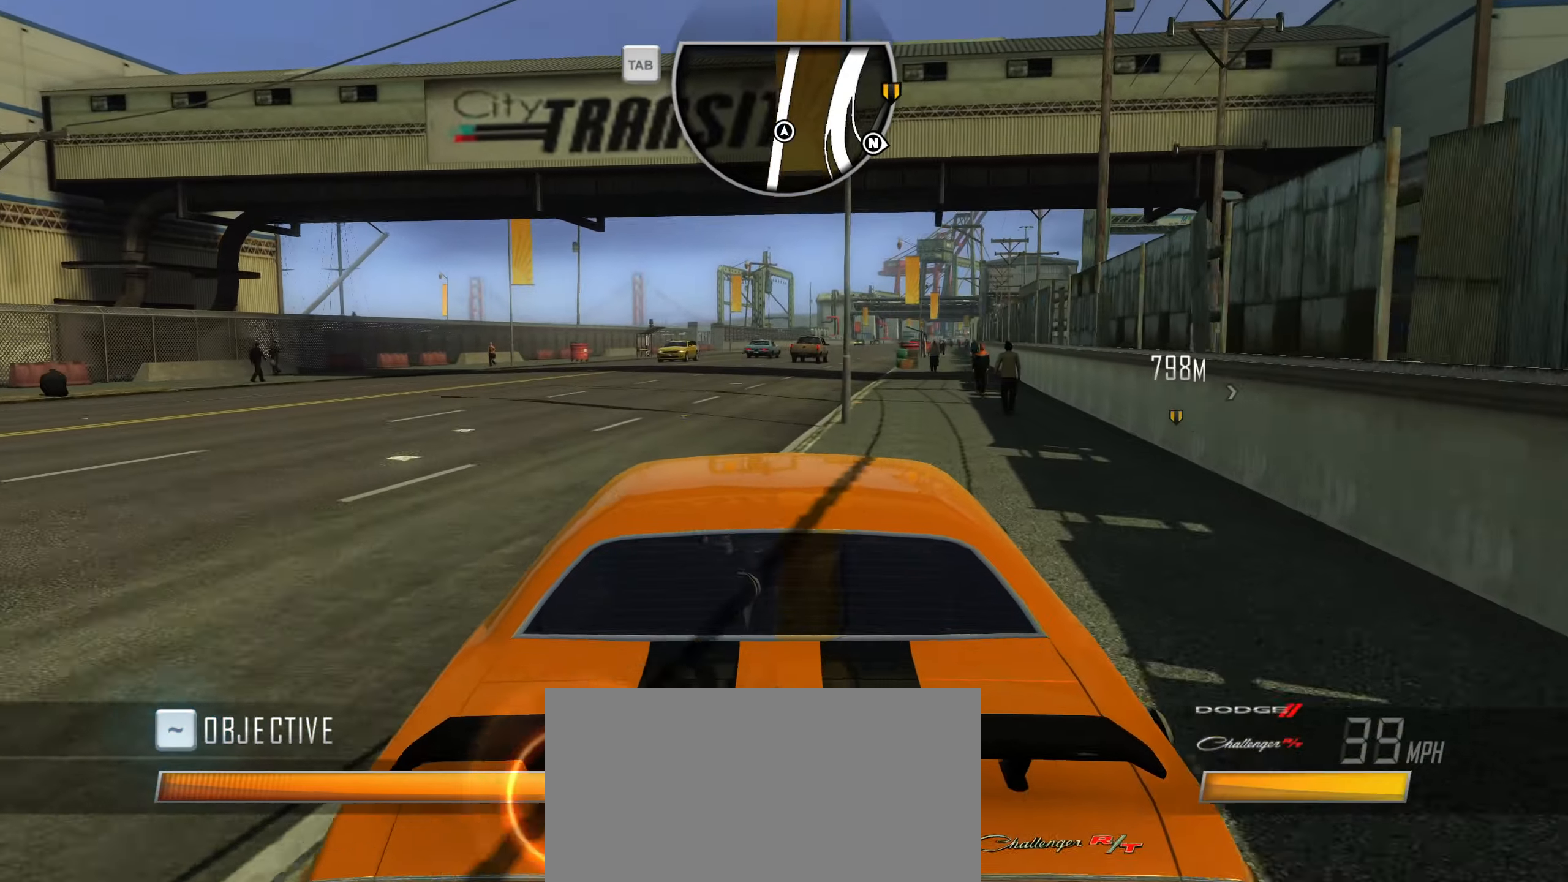
{"dt_ms": 500, "keys": ["caps_lock", "w"], "events": [[83, "d", "up"]]}
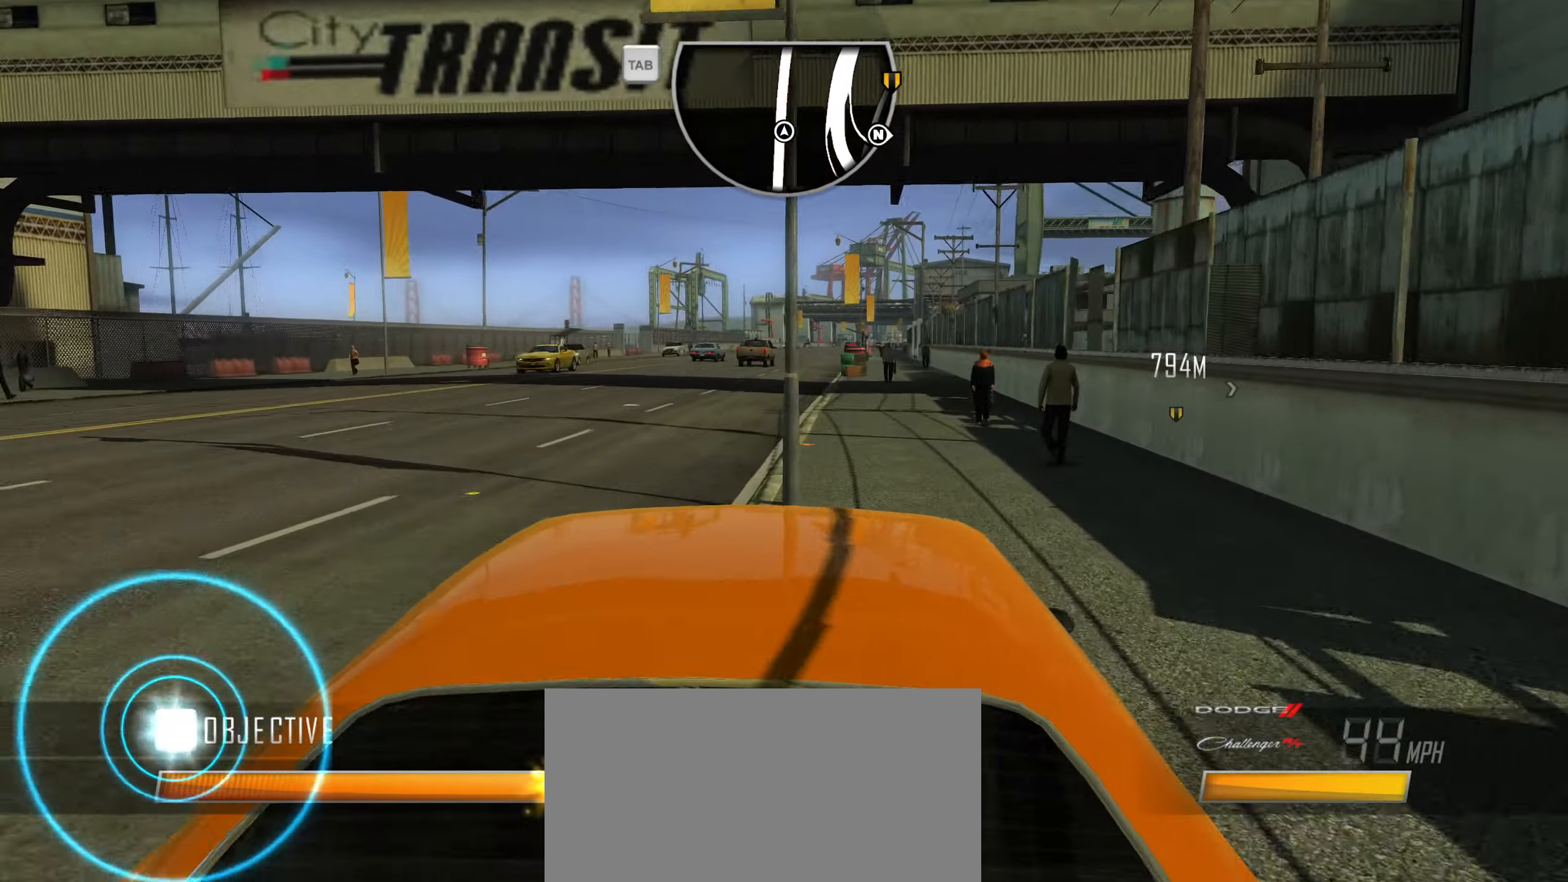
{"dt_ms": 500, "keys": ["w"], "events": [[300, "caps_lock", "up"], [383, "q", "down"], [483, "q", "up"]]}
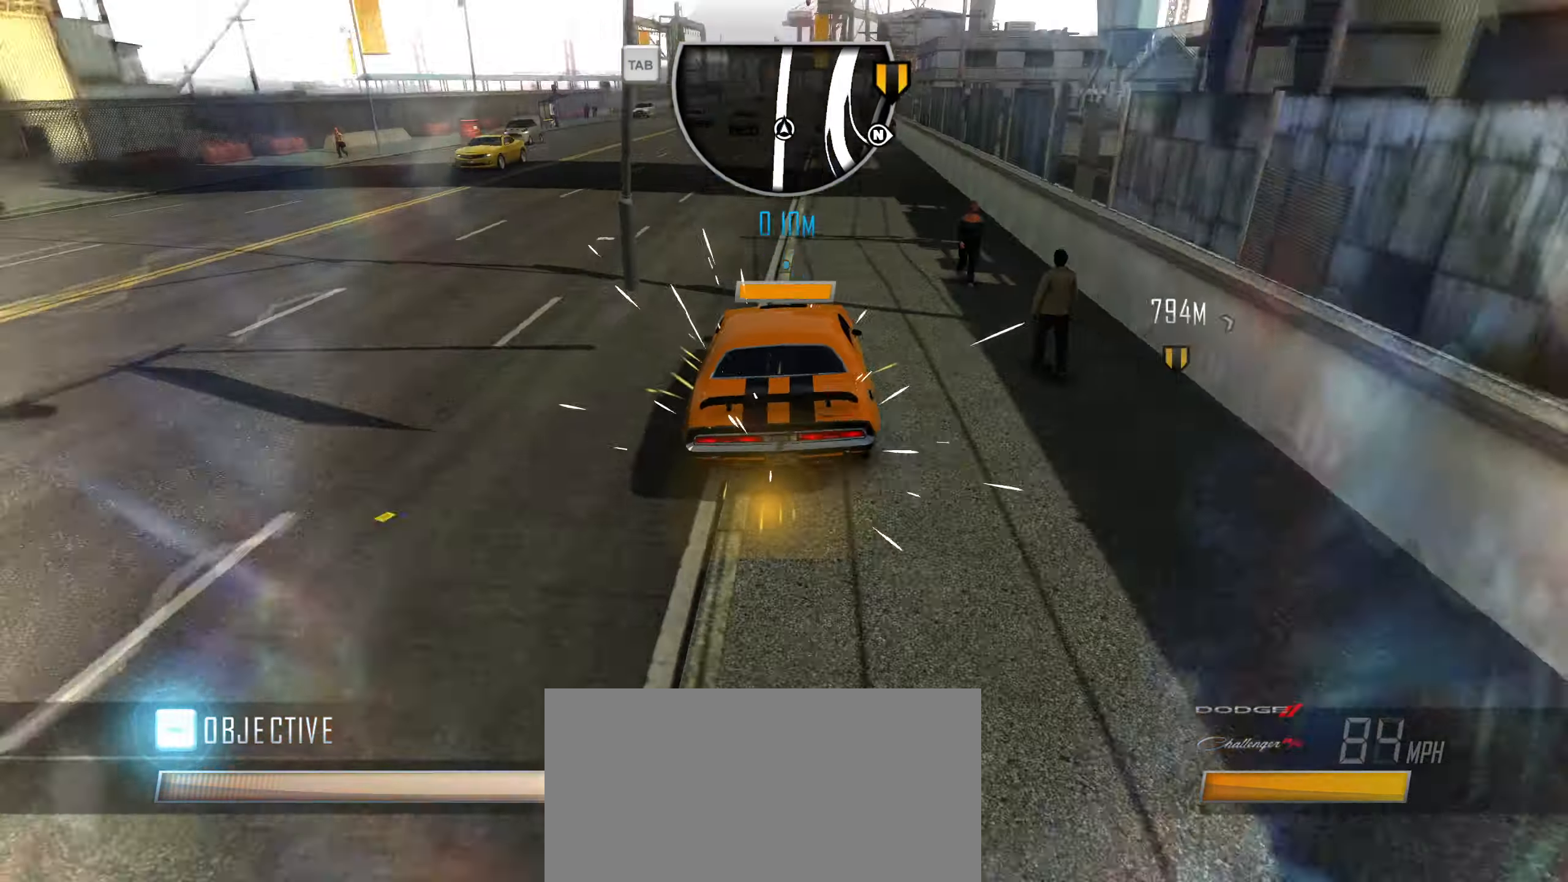
{"dt_ms": 500, "keys": ["w"], "events": [[33, "q", "down"], [67, "q", "up"]]}
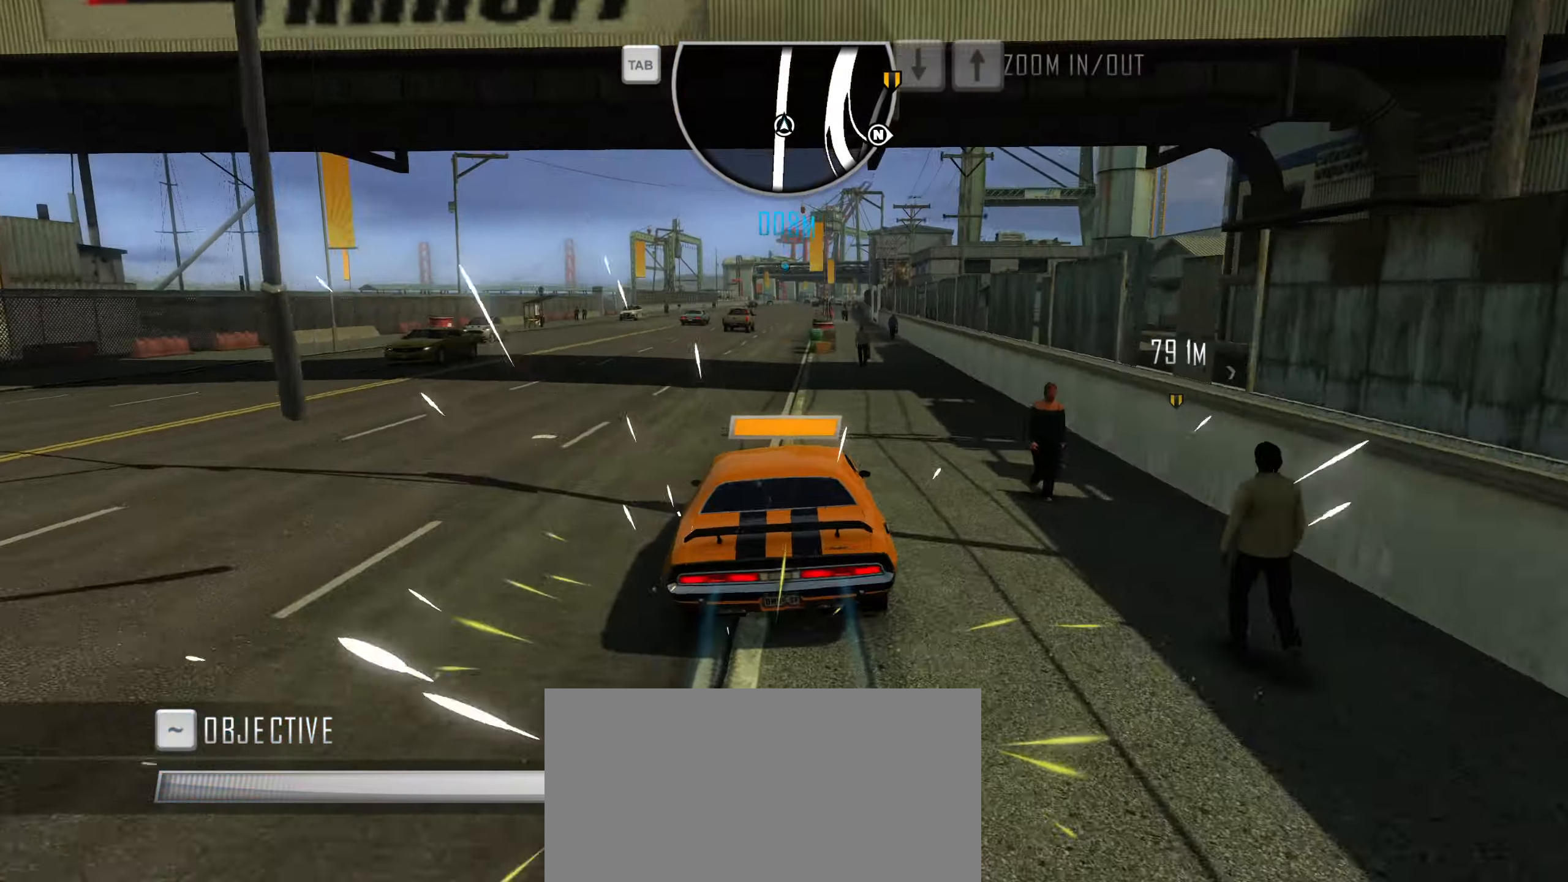
{"dt_ms": 500, "keys": ["caps_lock", "w"], "events": [[50, "caps_lock", "down"]]}
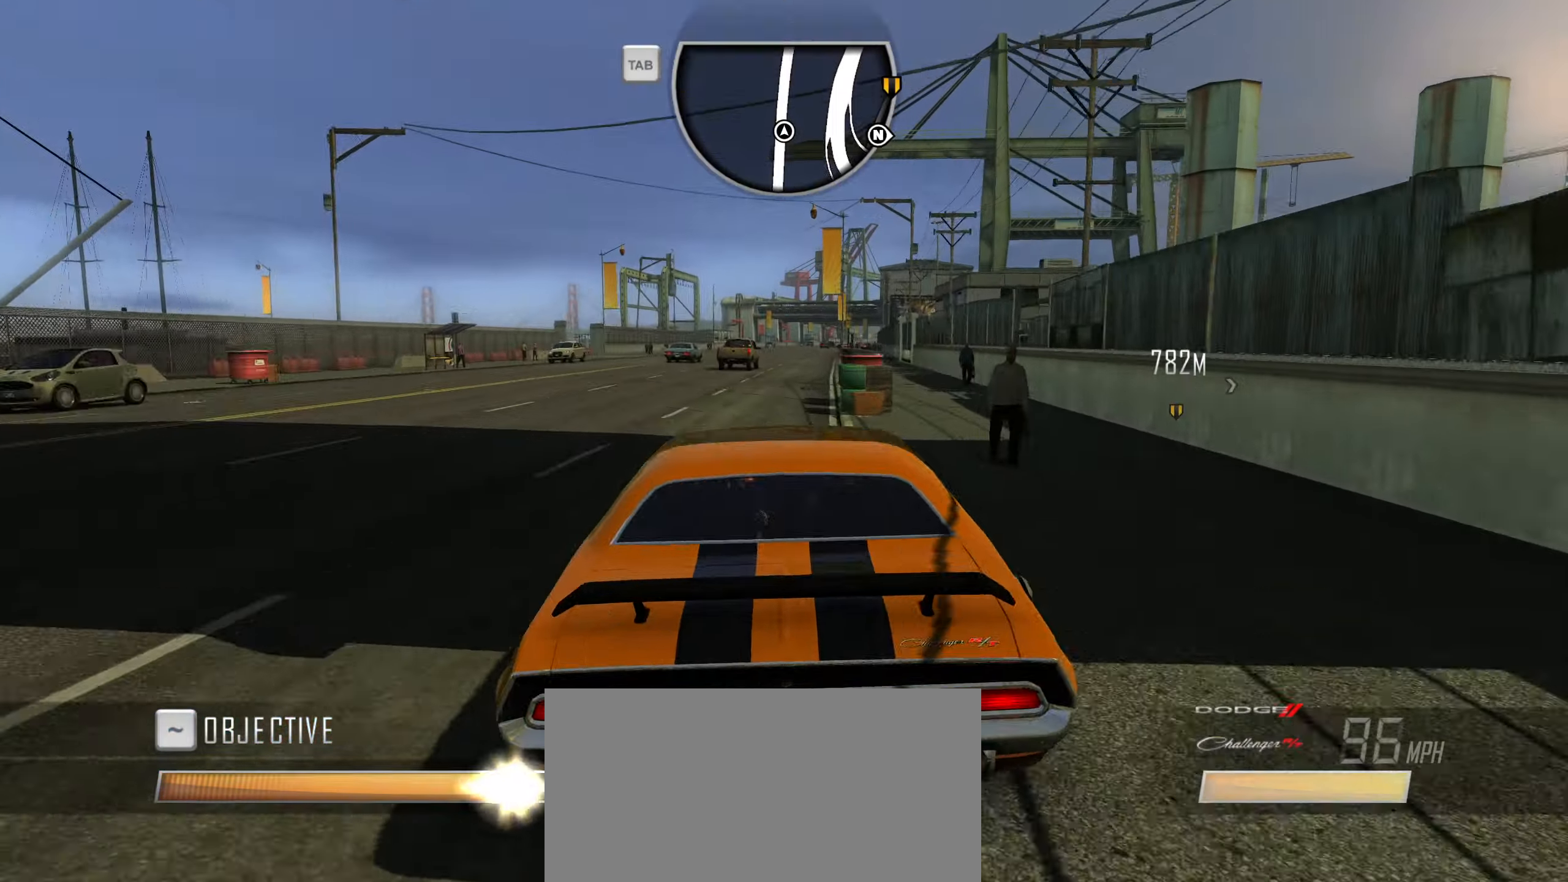
{"dt_ms": 500, "keys": ["caps_lock", "w"], "events": [[333, "d", "down"], [483, "d", "up"]]}
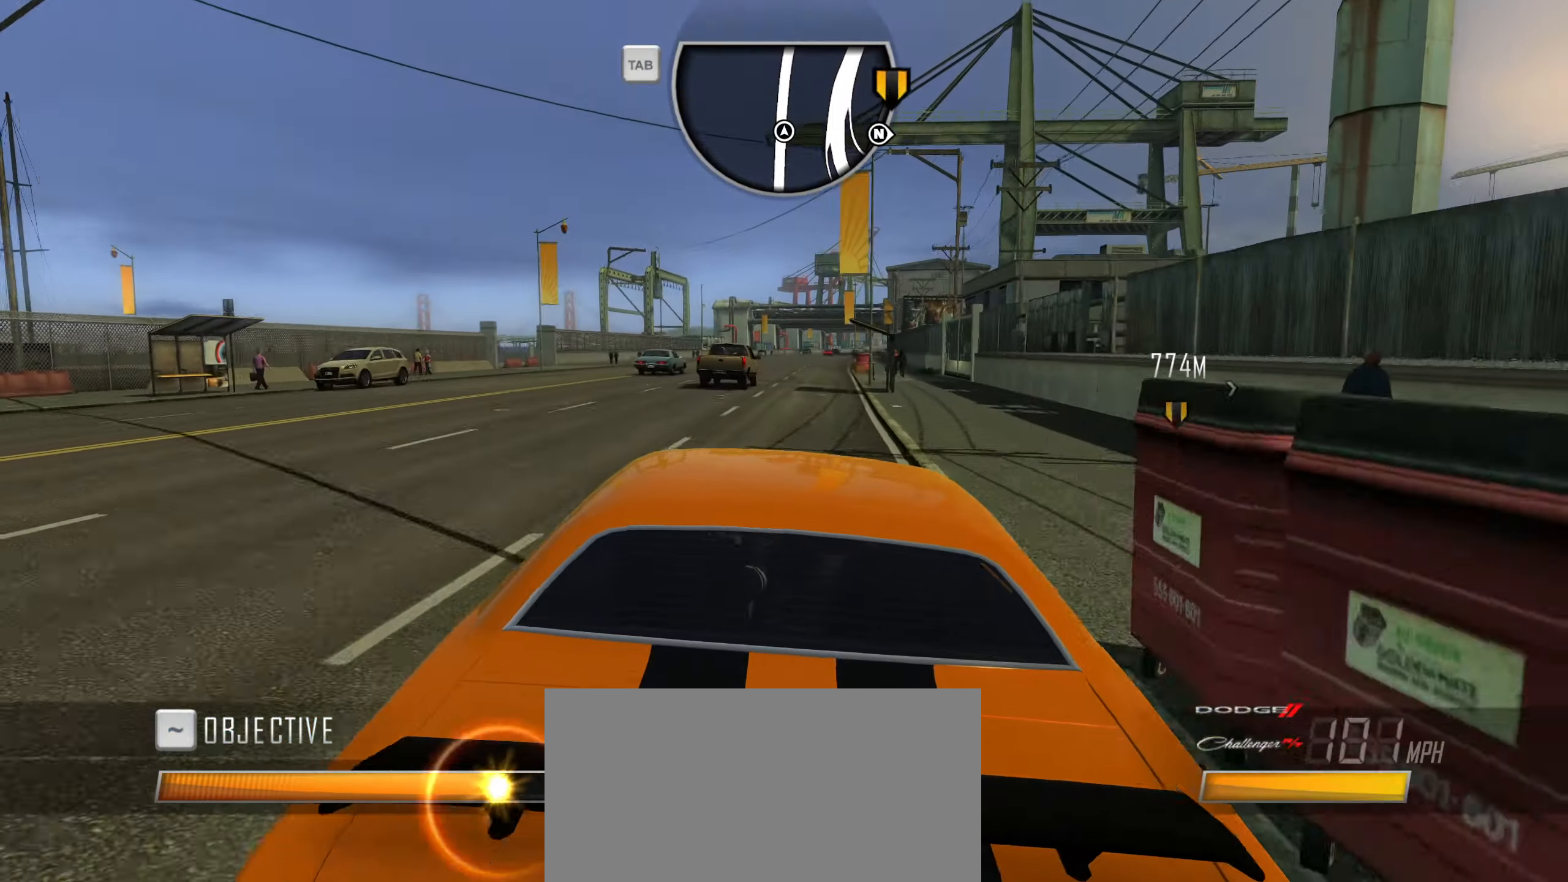
{"dt_ms": 500, "keys": ["q", "w"], "events": [[67, "d", "down"], [167, "d", "up"], [350, "caps_lock", "up"], [500, "q", "down"]]}
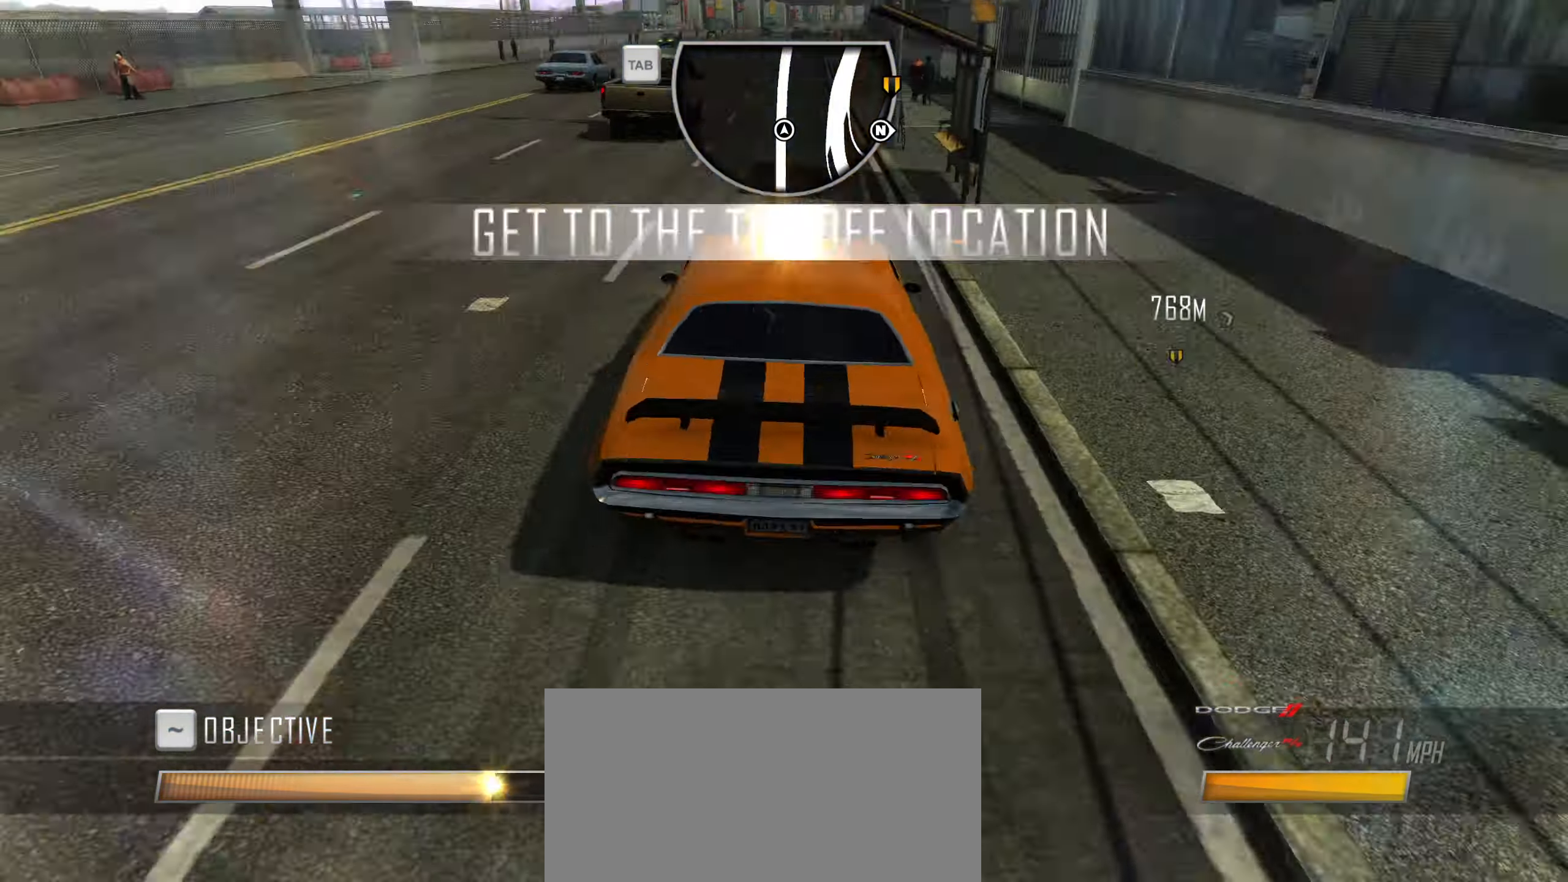
{"dt_ms": 500, "keys": ["w"], "events": [[33, "q", "up"], [83, "q", "down"], [133, "q", "up"], [183, "q", "down"], [283, "q", "up"], [417, "q", "down"], [467, "q", "up"]]}
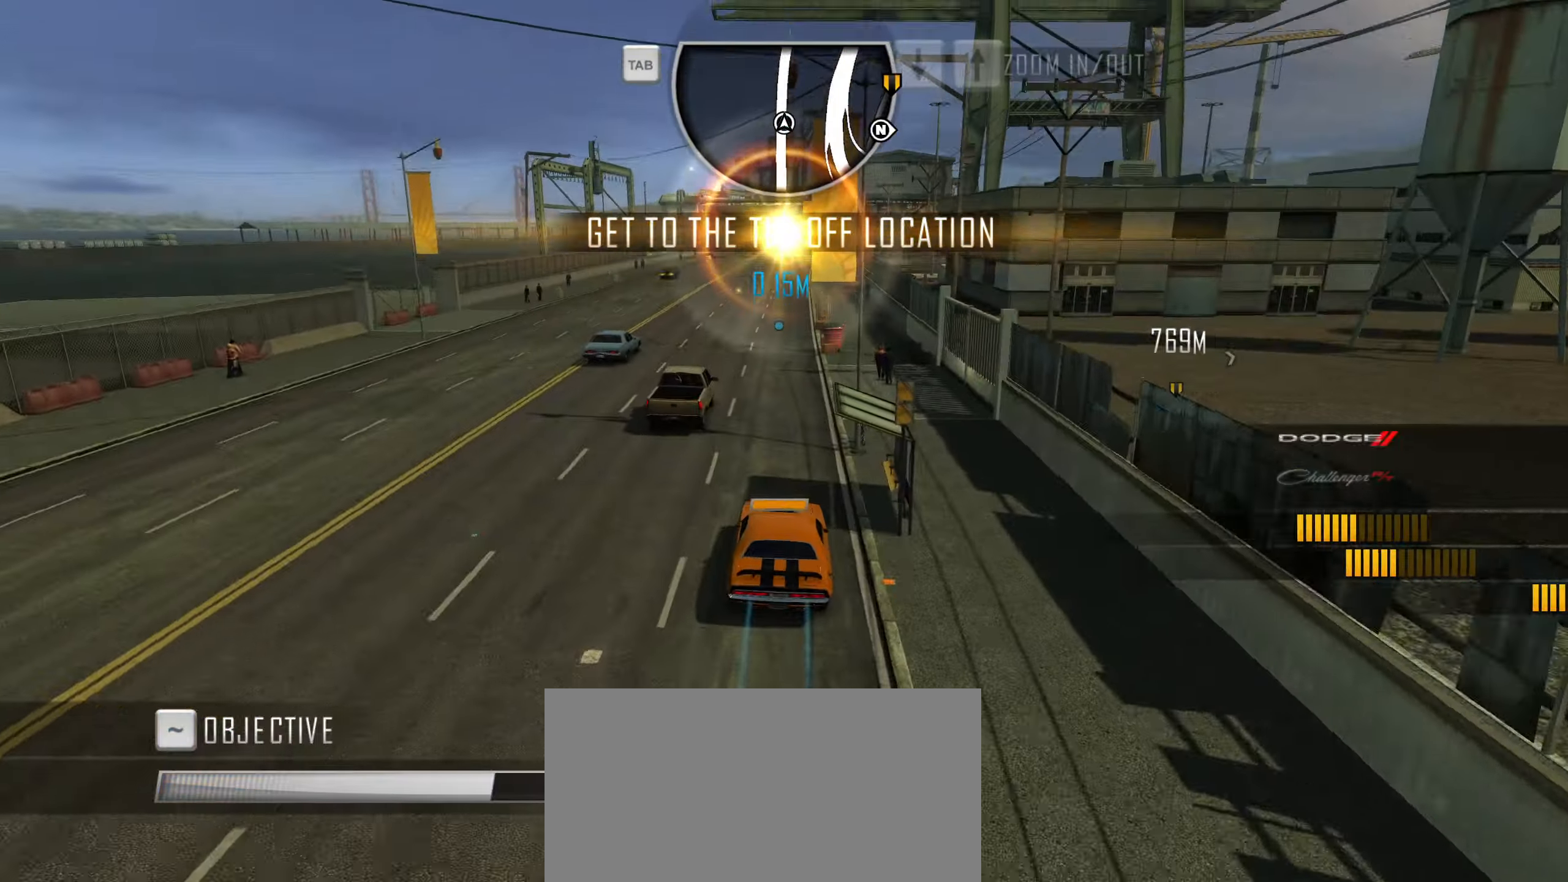
{"dt_ms": 500, "keys": ["w"], "events": []}
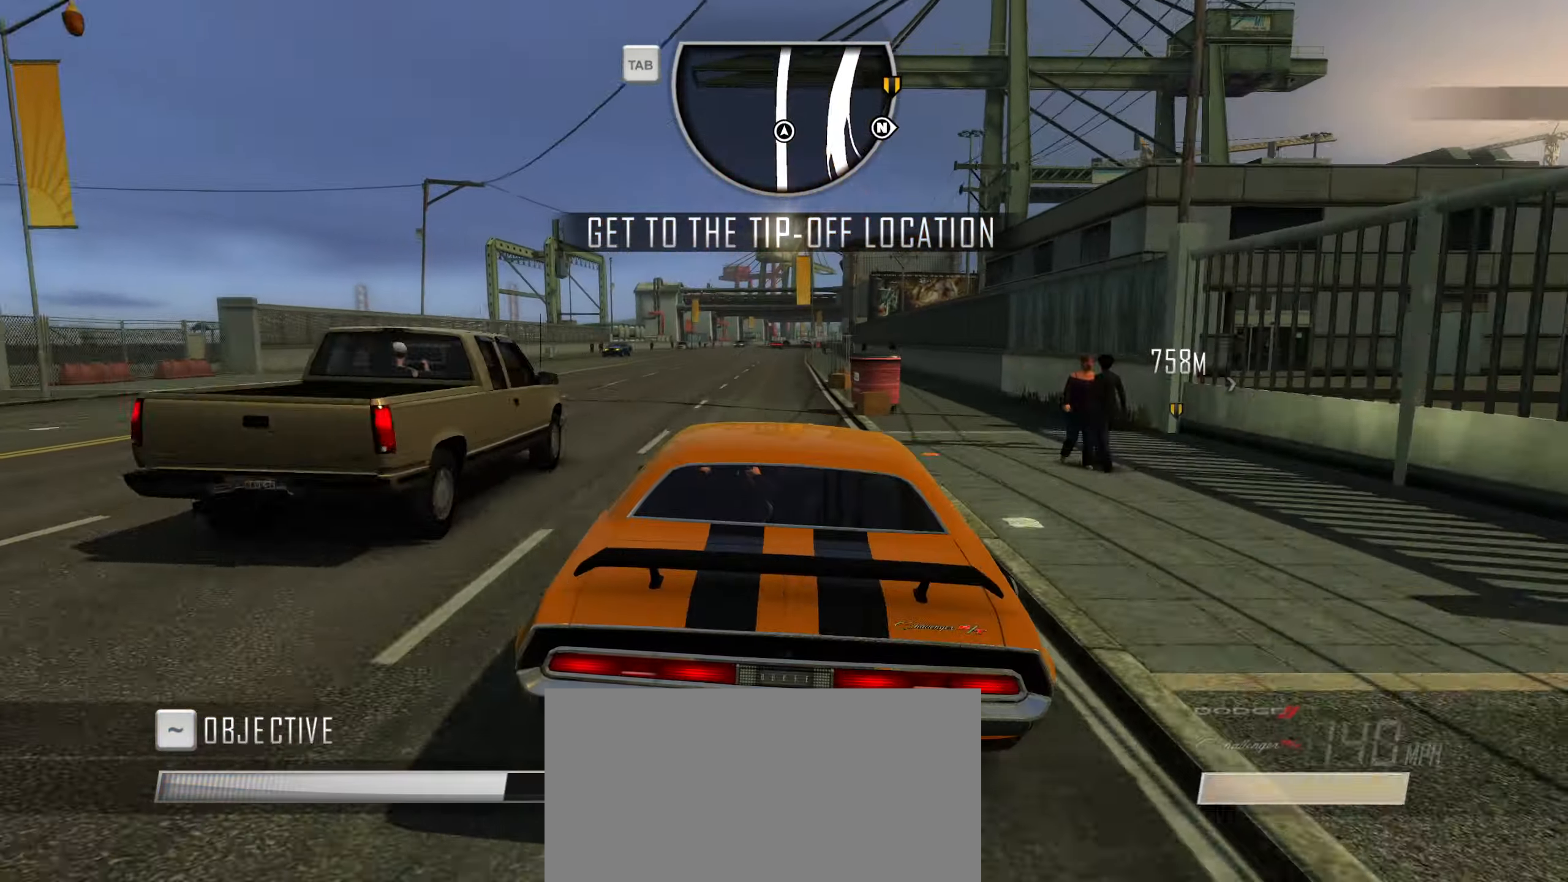
{"dt_ms": 500, "keys": ["w"], "events": []}
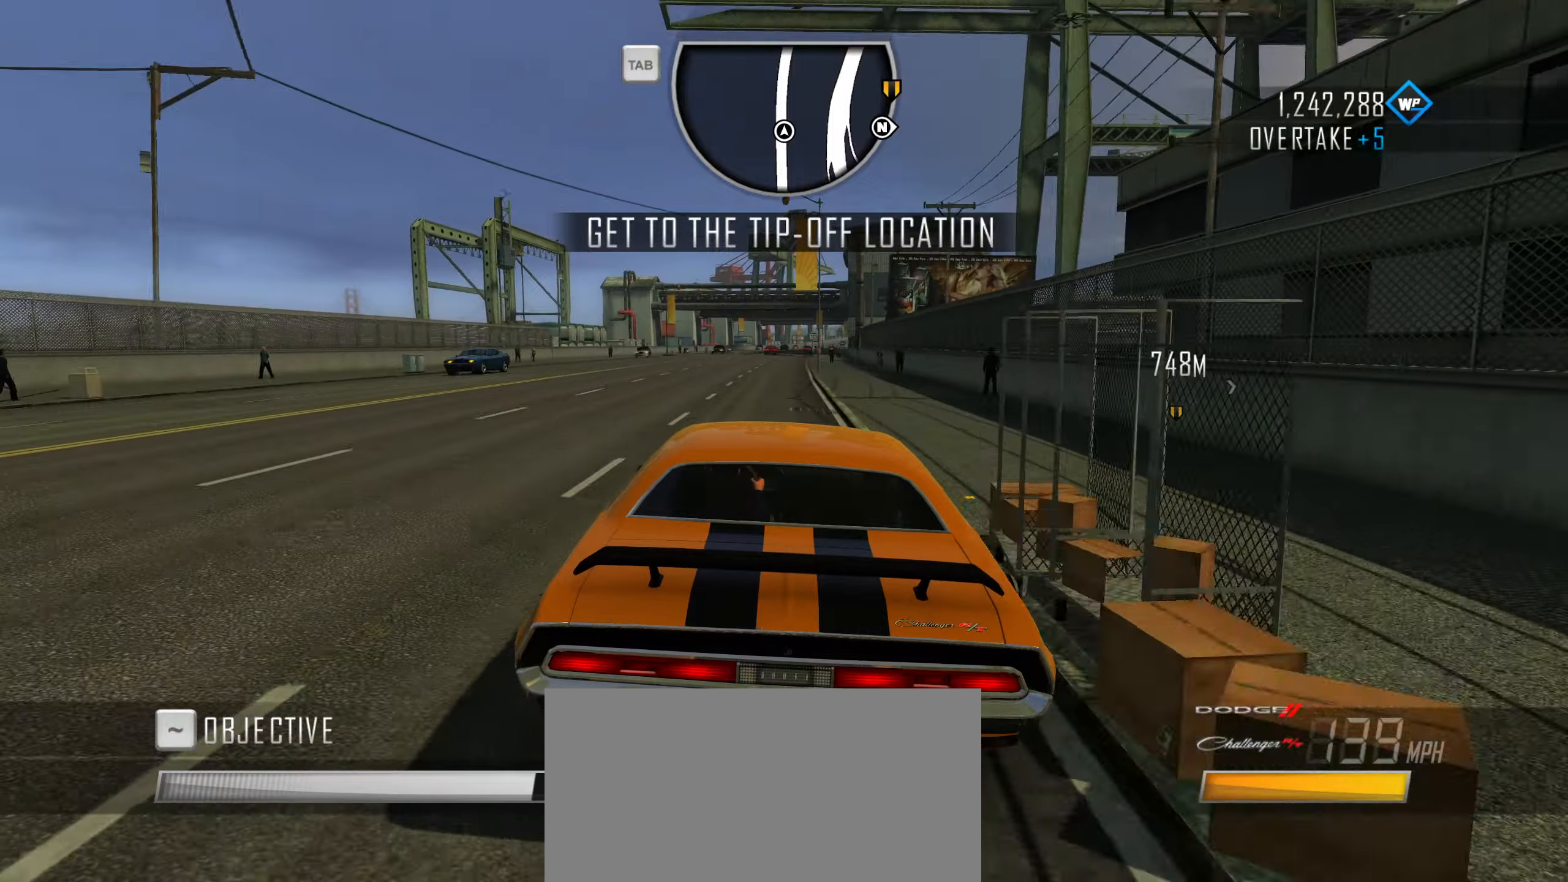
{"dt_ms": 500, "keys": ["w"], "events": [[34, "a", "down"], [84, "a", "up"]]}
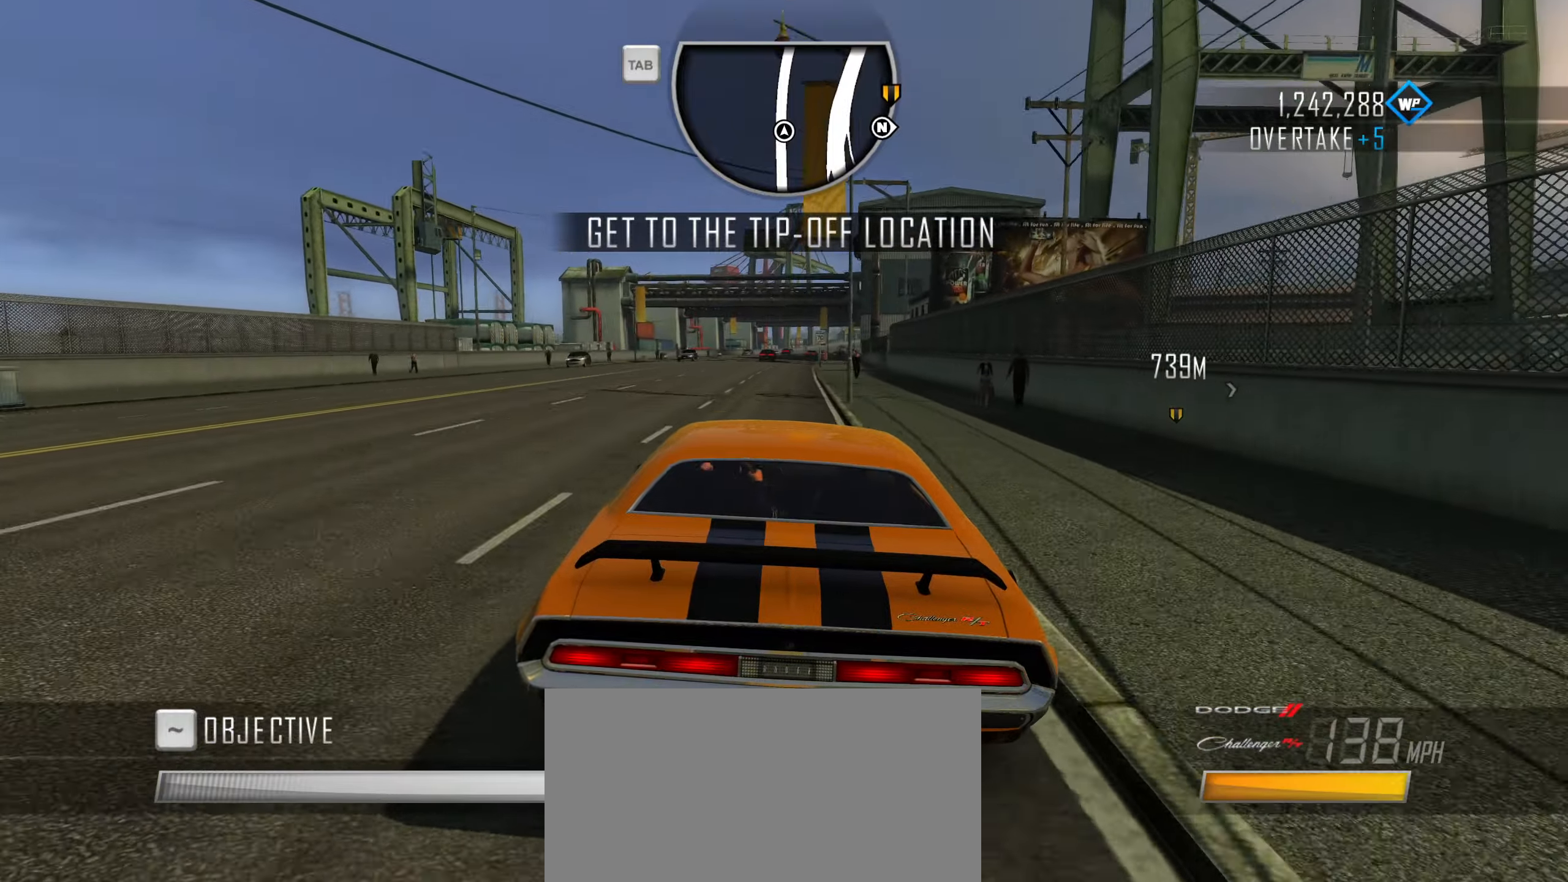
{"dt_ms": 500, "keys": ["w"], "events": [[384, "d", "down"], [484, "d", "up"]]}
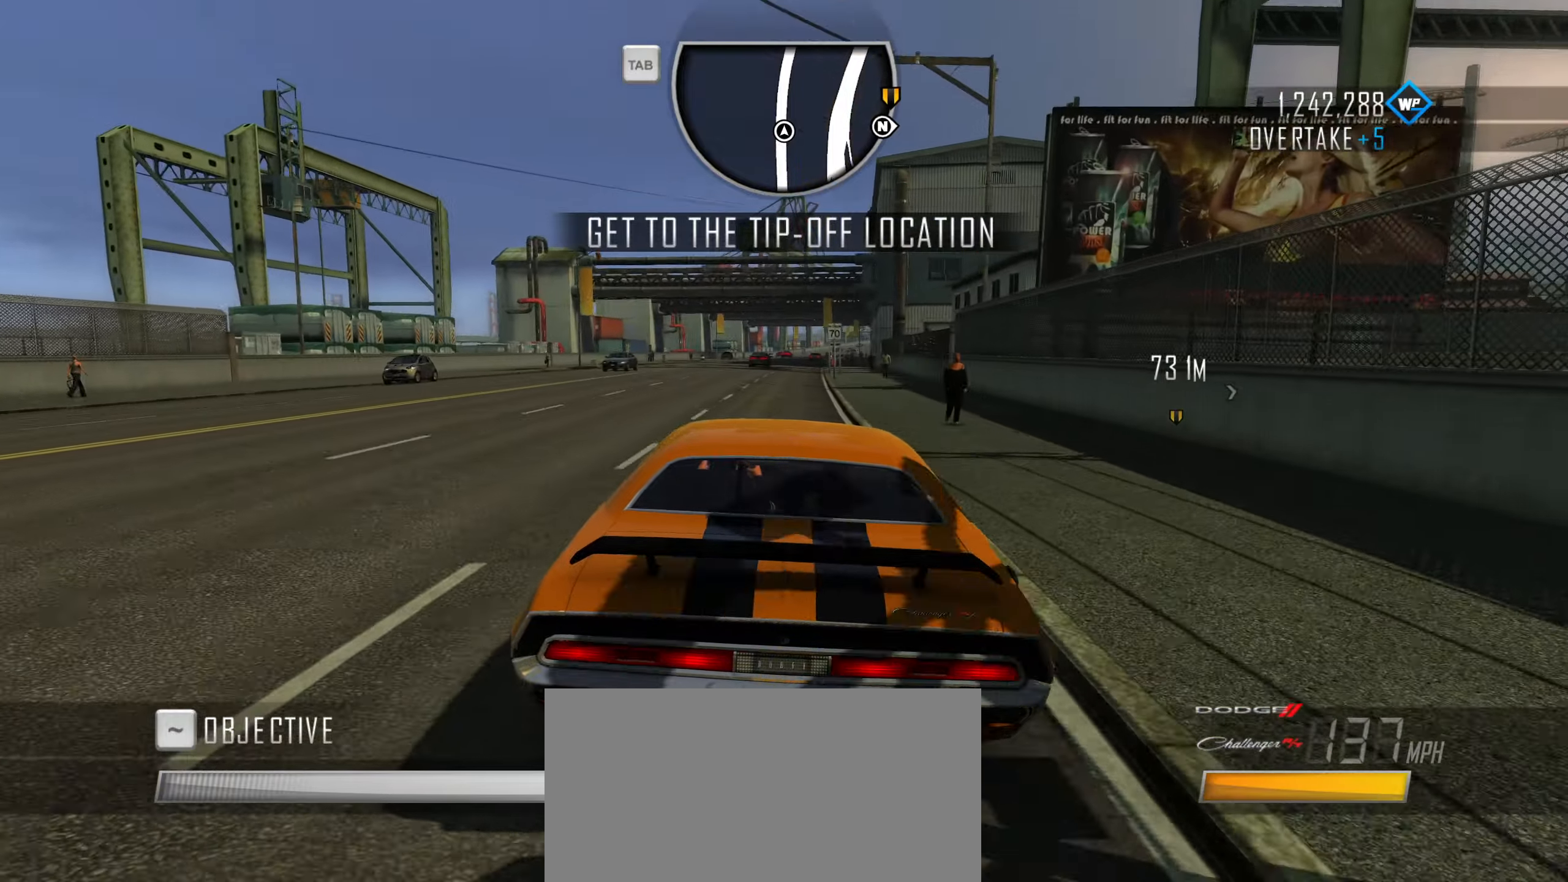
{"dt_ms": 500, "keys": ["w"], "events": []}
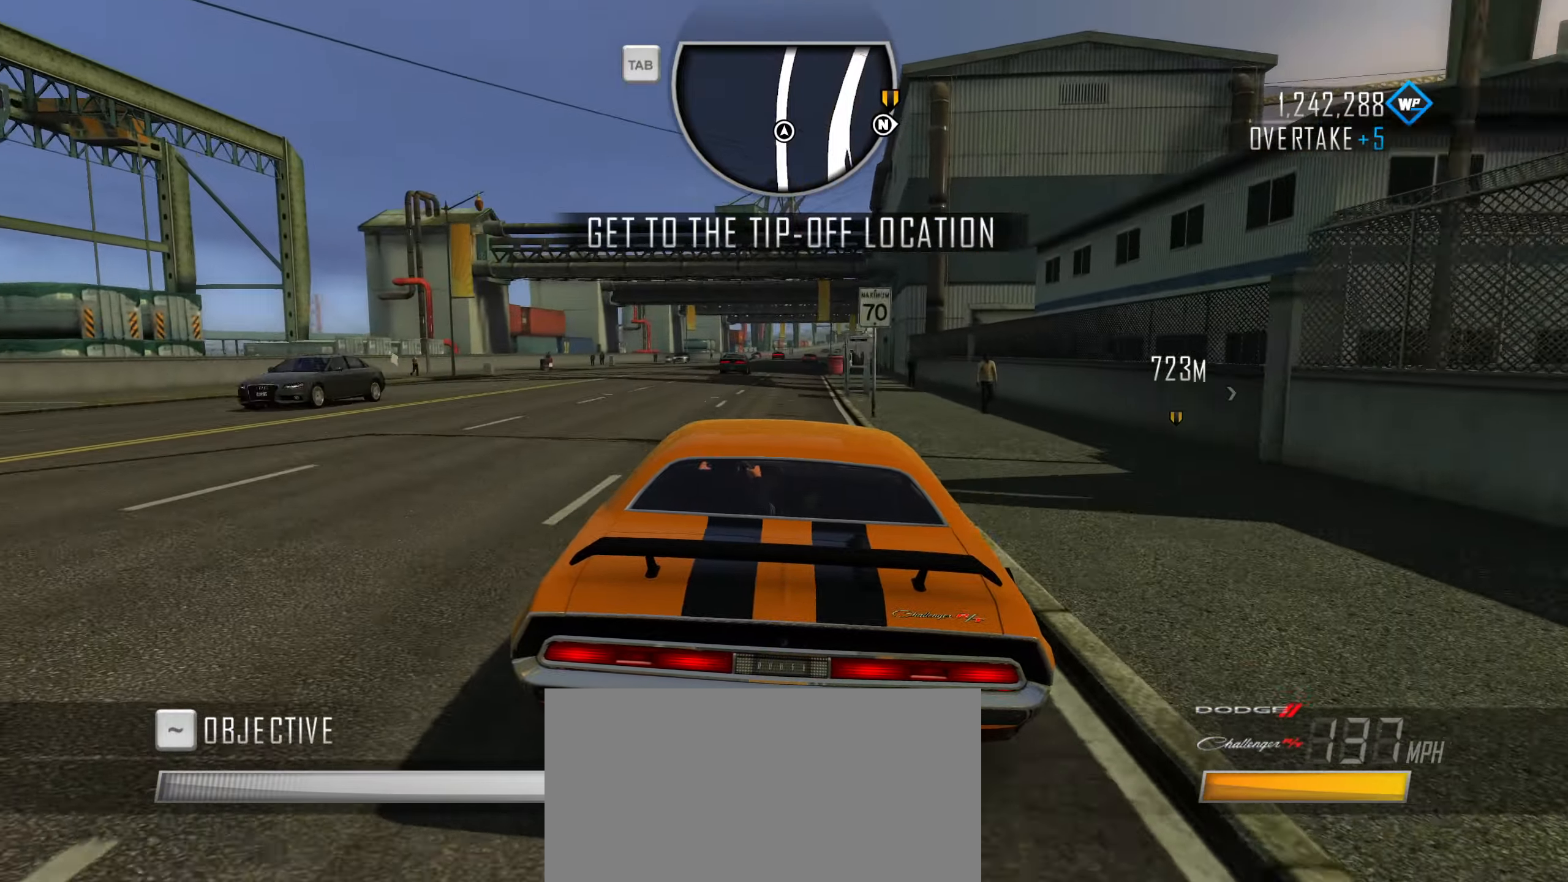
{"dt_ms": 500, "keys": ["w"], "events": []}
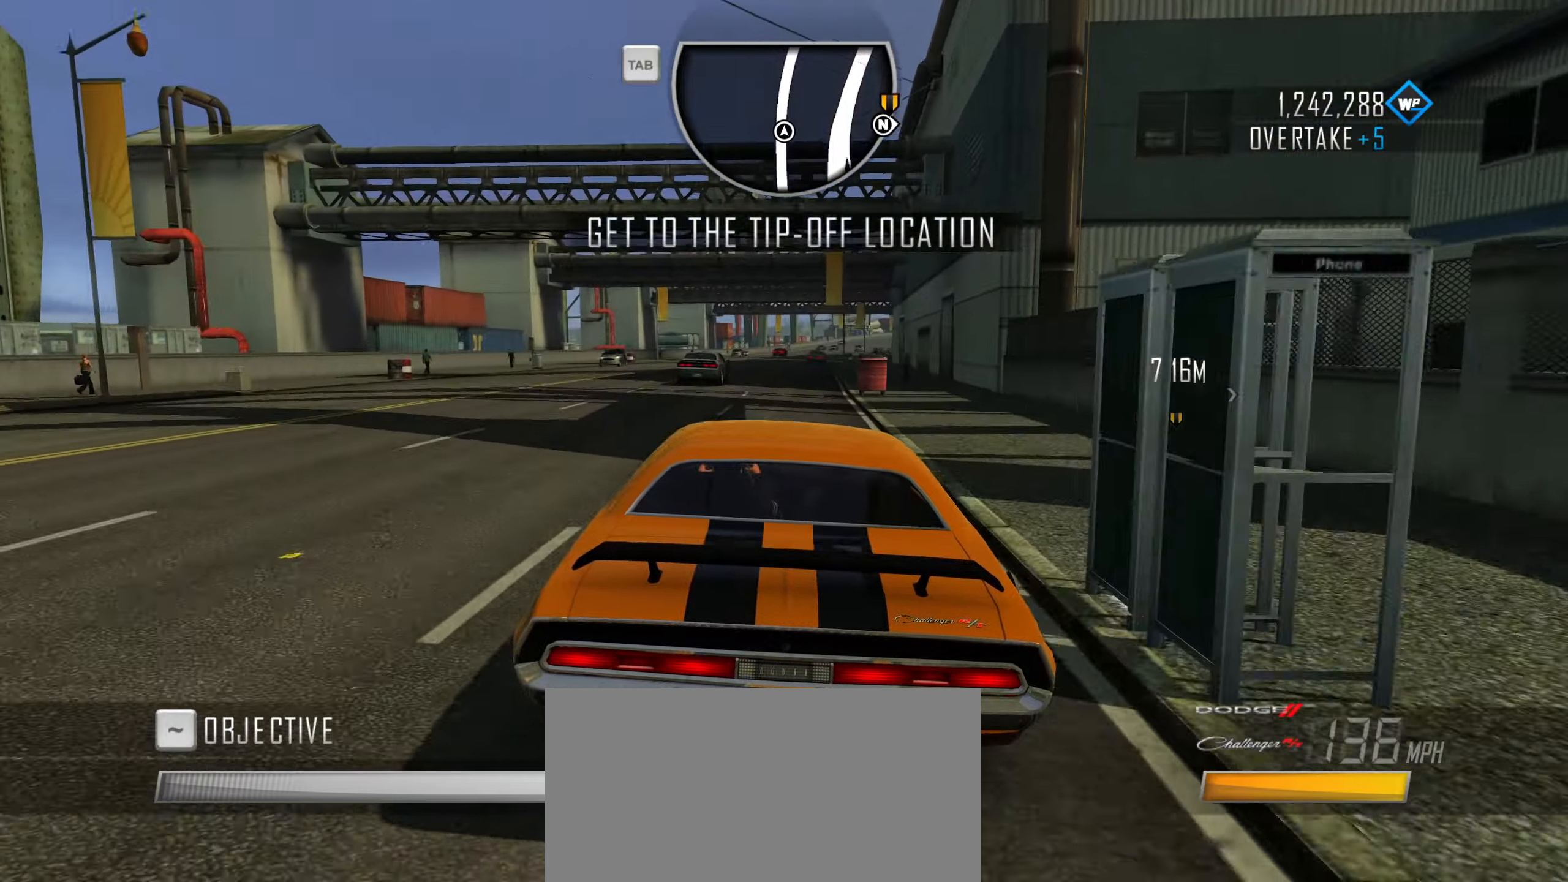
{"dt_ms": 500, "keys": ["w"], "events": []}
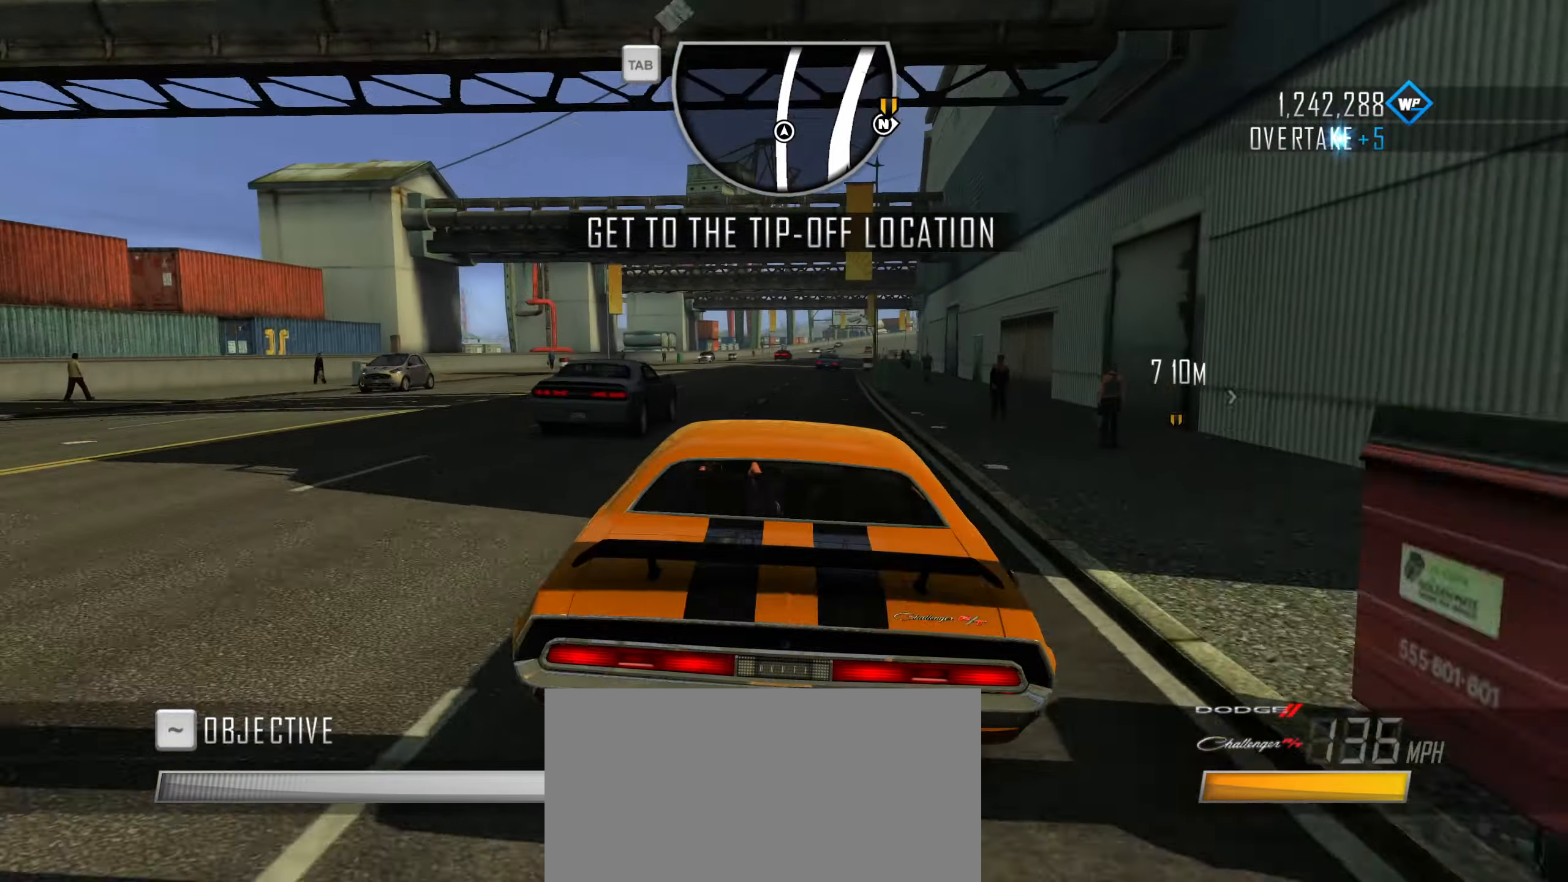
{"dt_ms": 500, "keys": ["d", "w"], "events": [[167, "a", "down"], [217, "a", "up"], [450, "d", "down"]]}
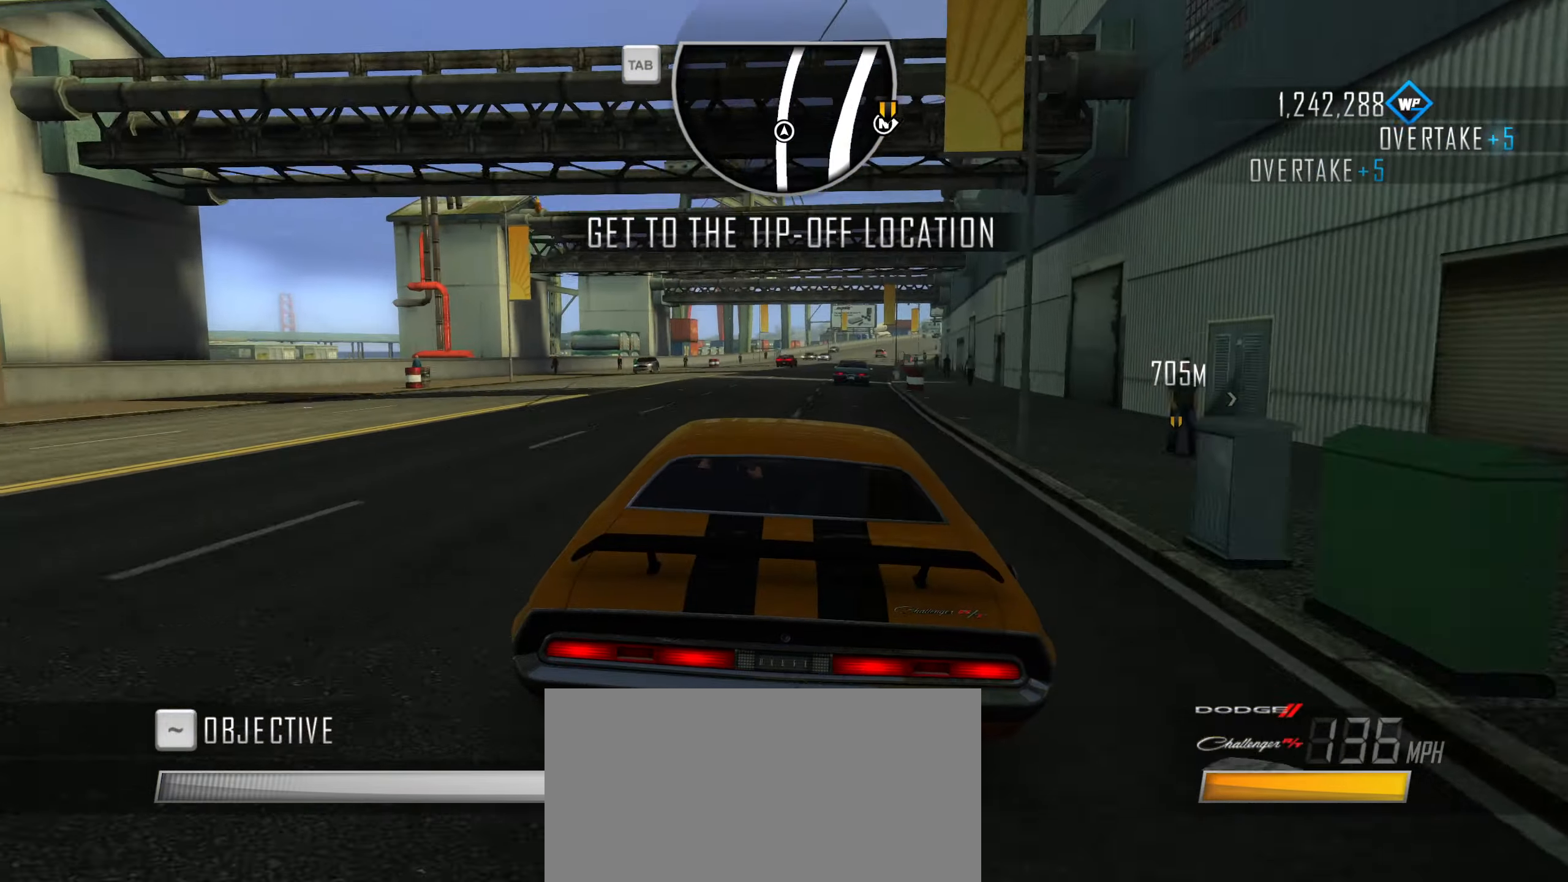
{"dt_ms": 500, "keys": ["w"], "events": [[84, "d", "up"]]}
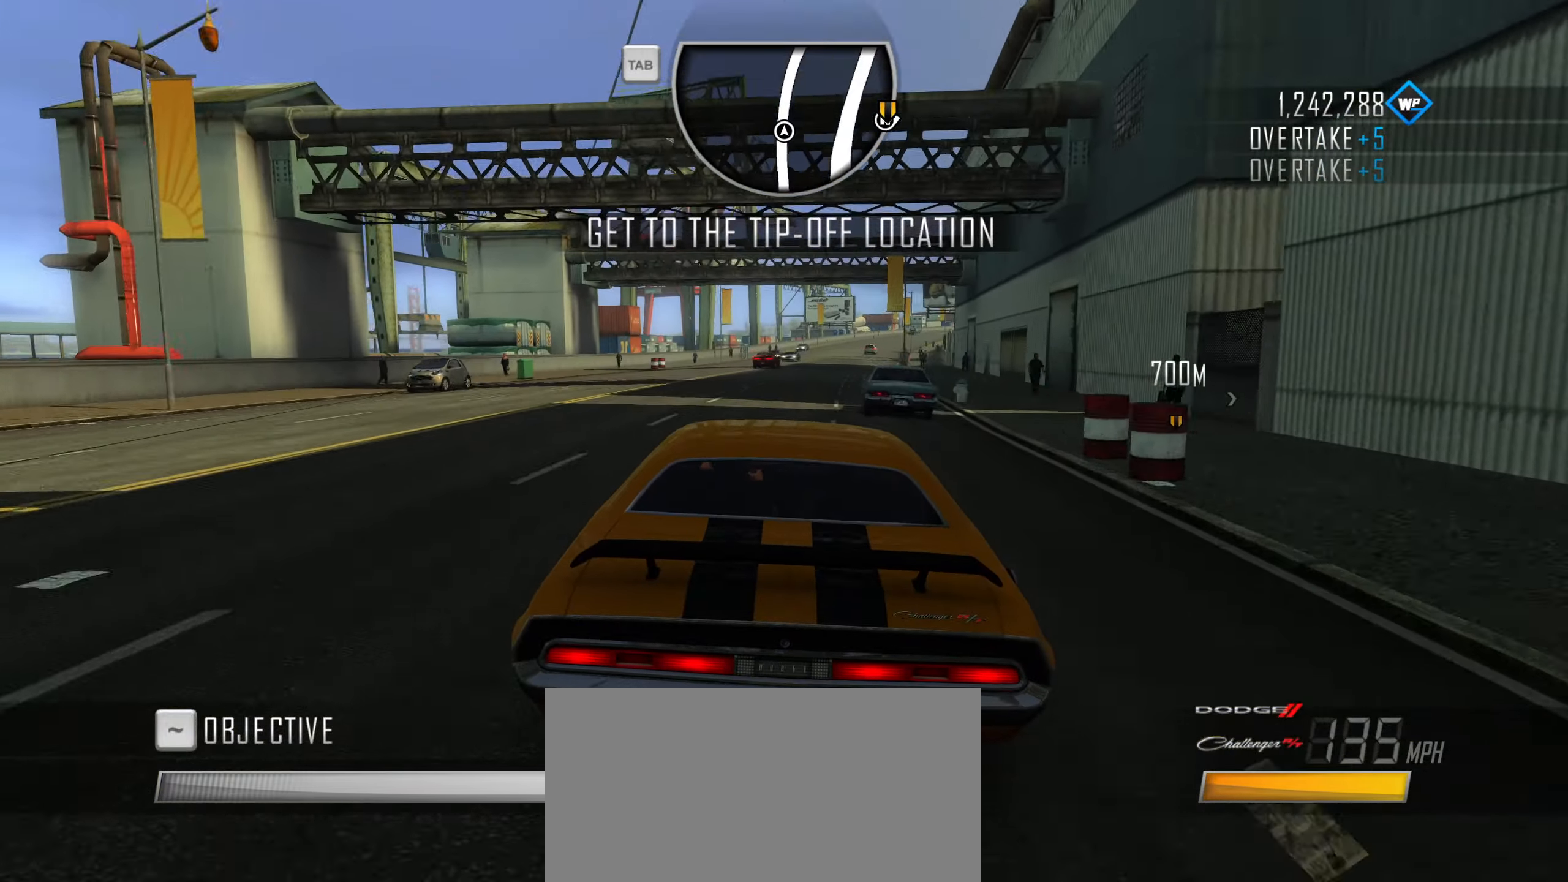
{"dt_ms": 500, "keys": ["w"], "events": [[50, "d", "down"], [150, "d", "up"], [284, "d", "down"], [484, "d", "up"]]}
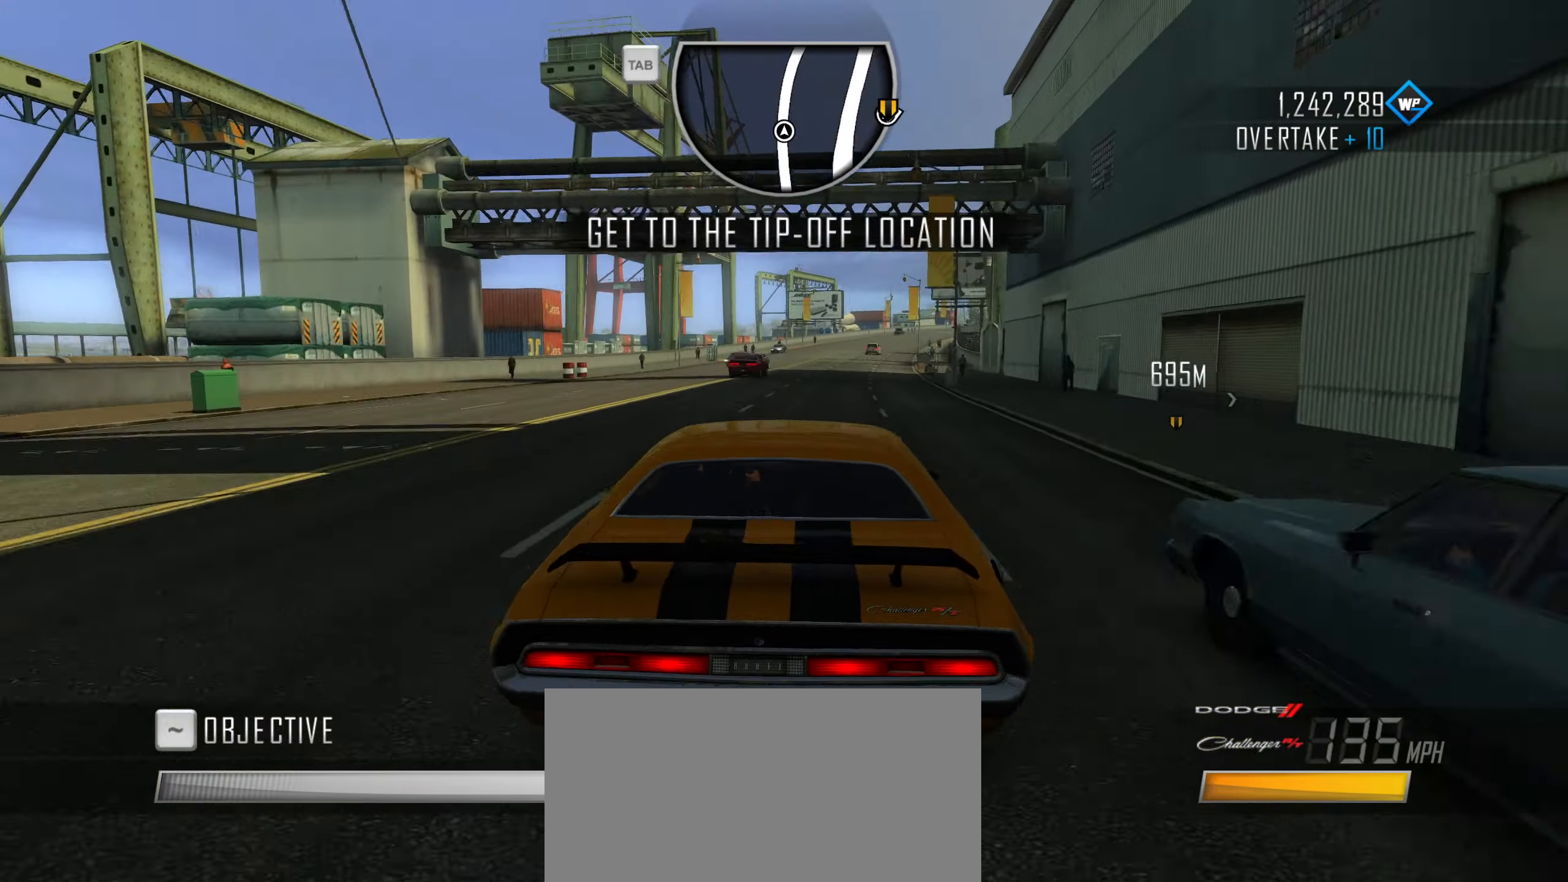
{"dt_ms": 500, "keys": ["d", "w"], "events": [[117, "d", "down"], [300, "d", "up"], [500, "d", "down"]]}
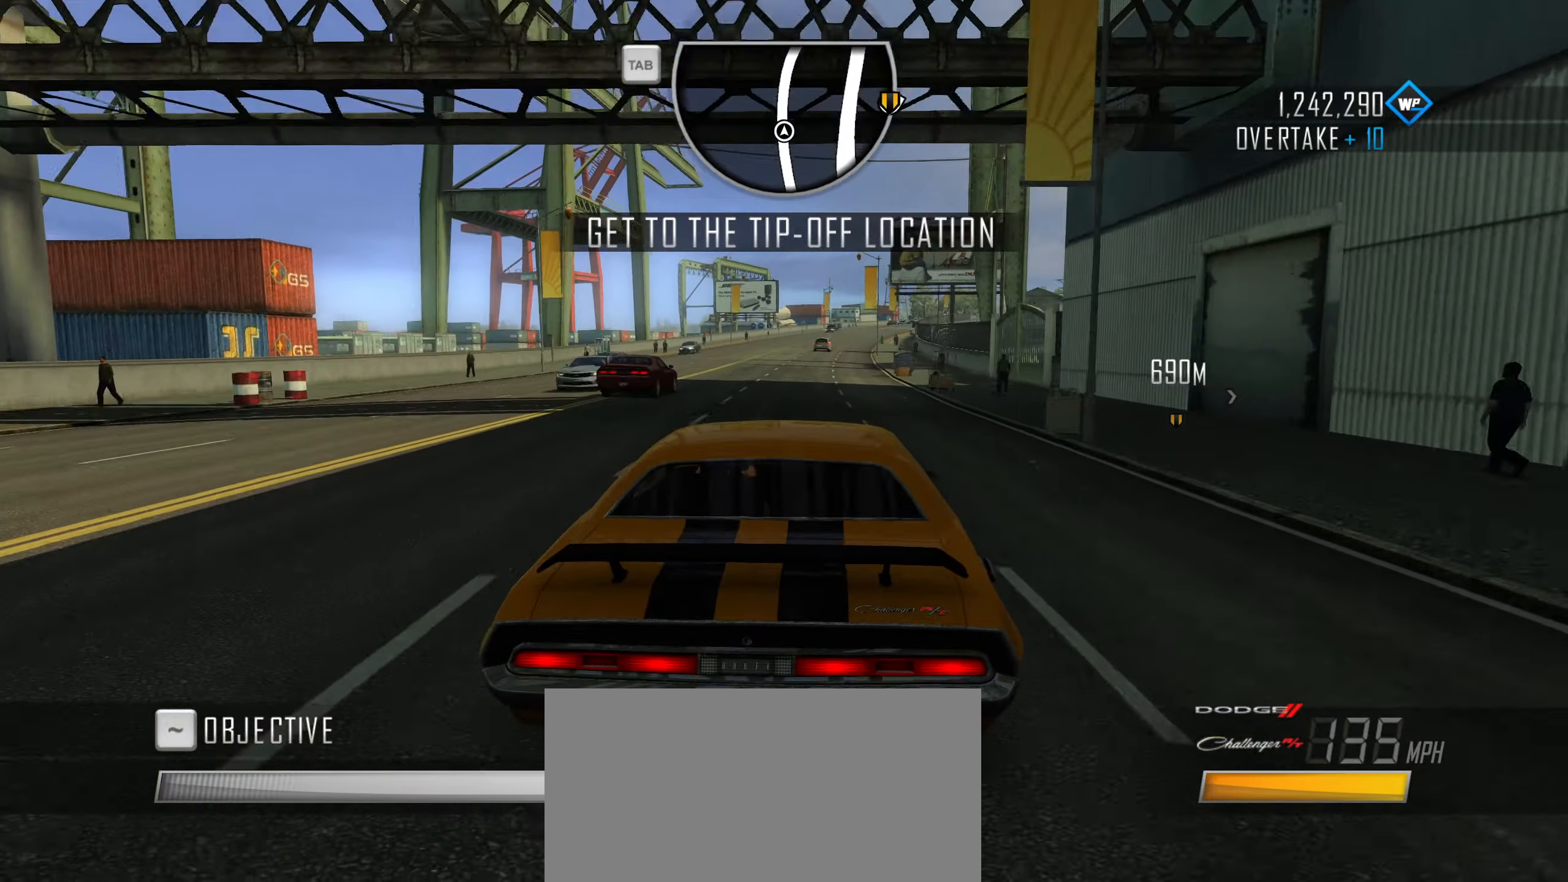
{"dt_ms": 500, "keys": ["w"], "events": [[134, "d", "up"]]}
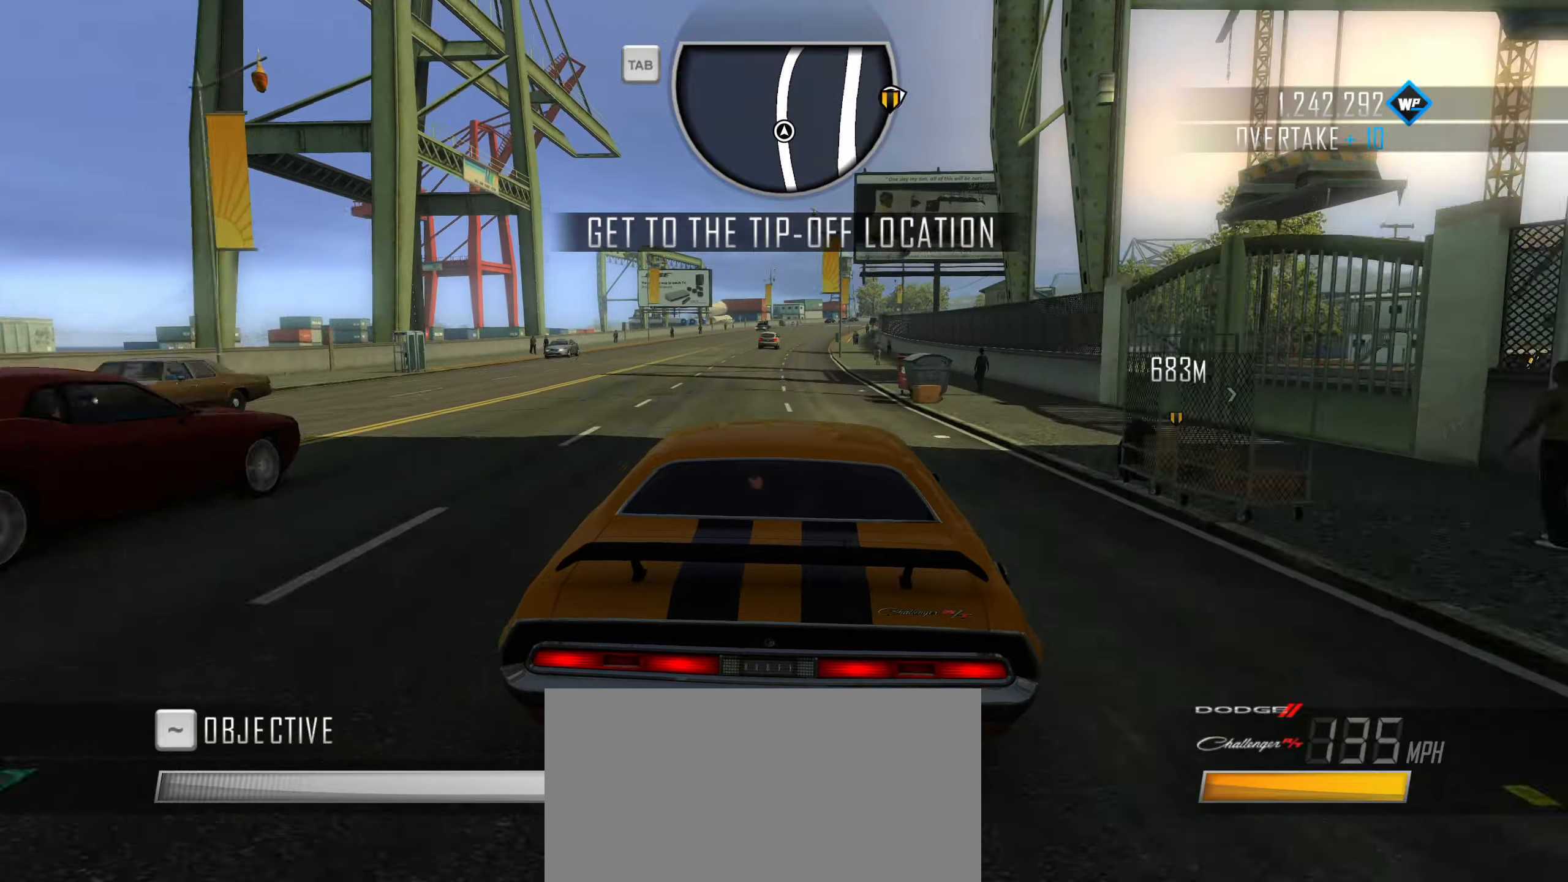
{"dt_ms": 500, "keys": ["w"], "events": [[16, "d", "down"], [100, "d", "up"]]}
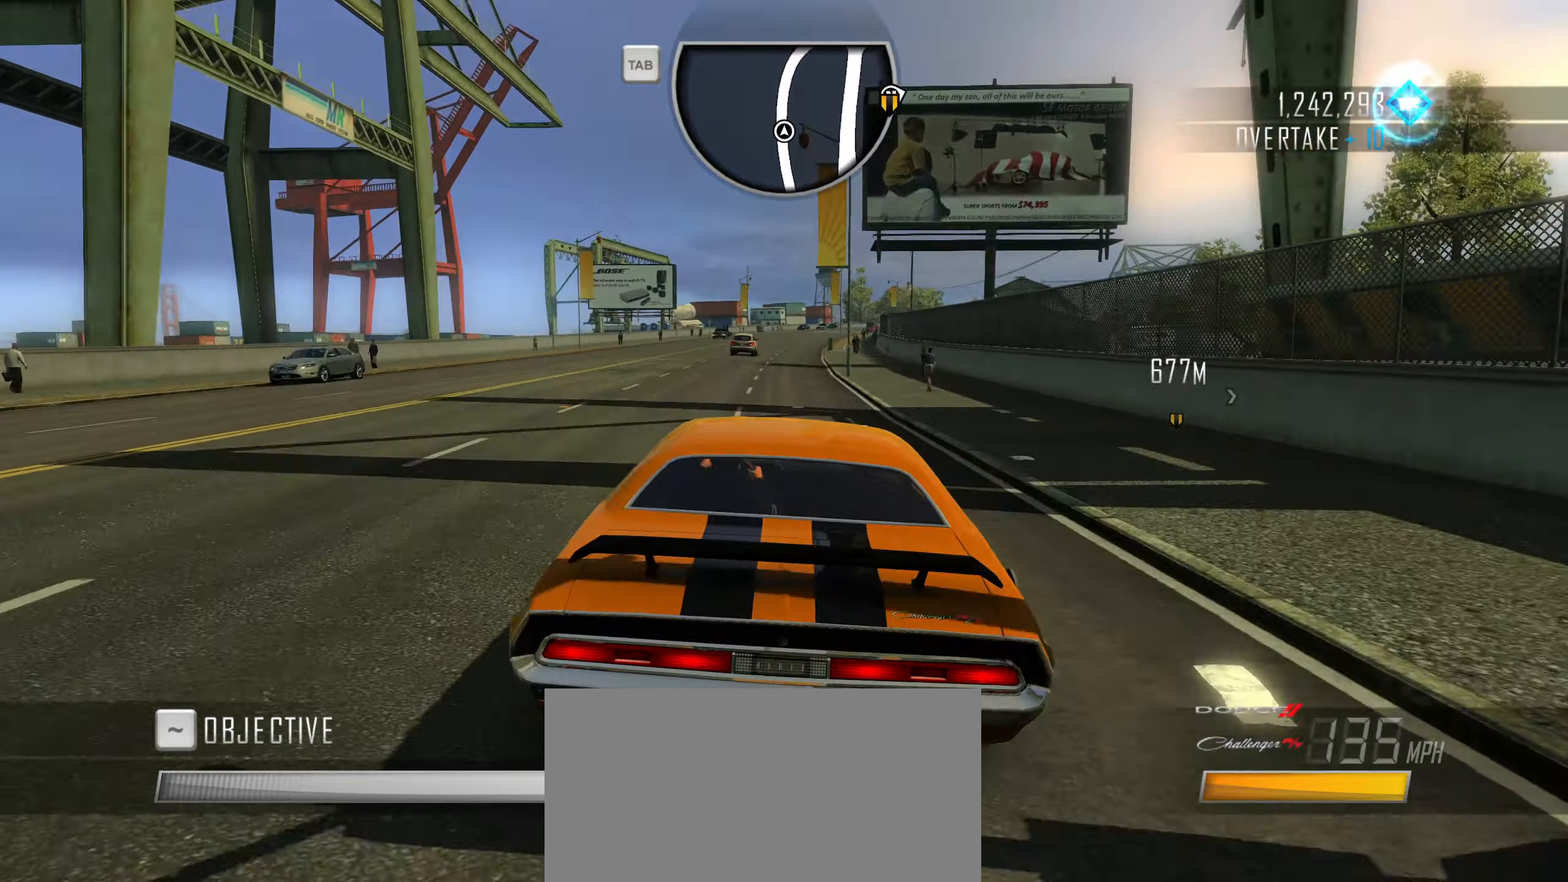
{"dt_ms": 500, "keys": ["w"], "events": [[266, "d", "down"], [350, "d", "up"]]}
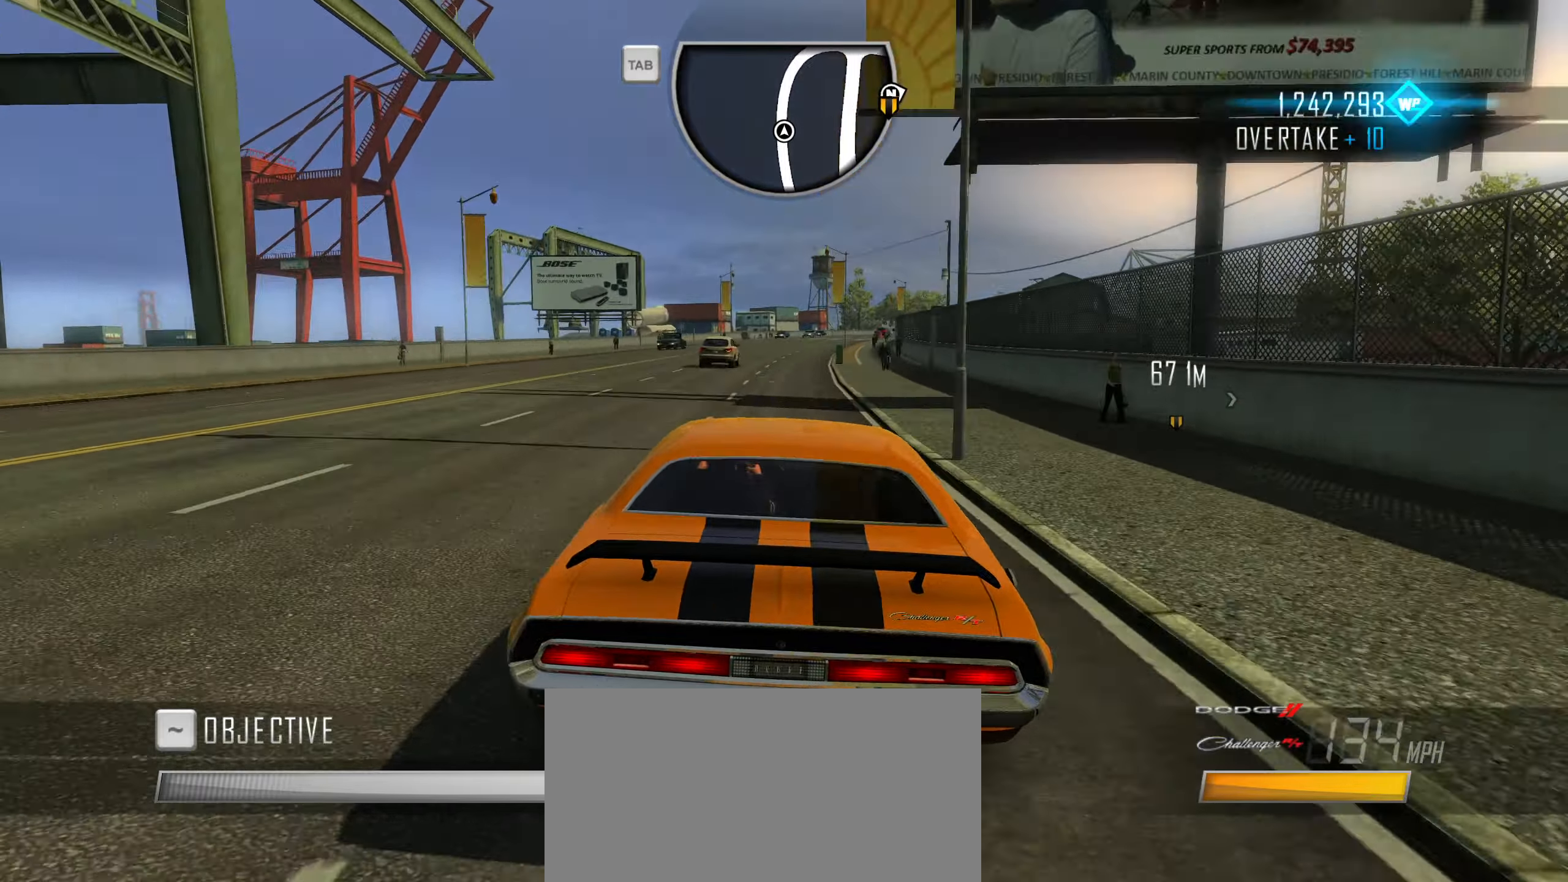
{"dt_ms": 500, "keys": ["w"], "events": [[266, "a", "down"], [366, "a", "up"]]}
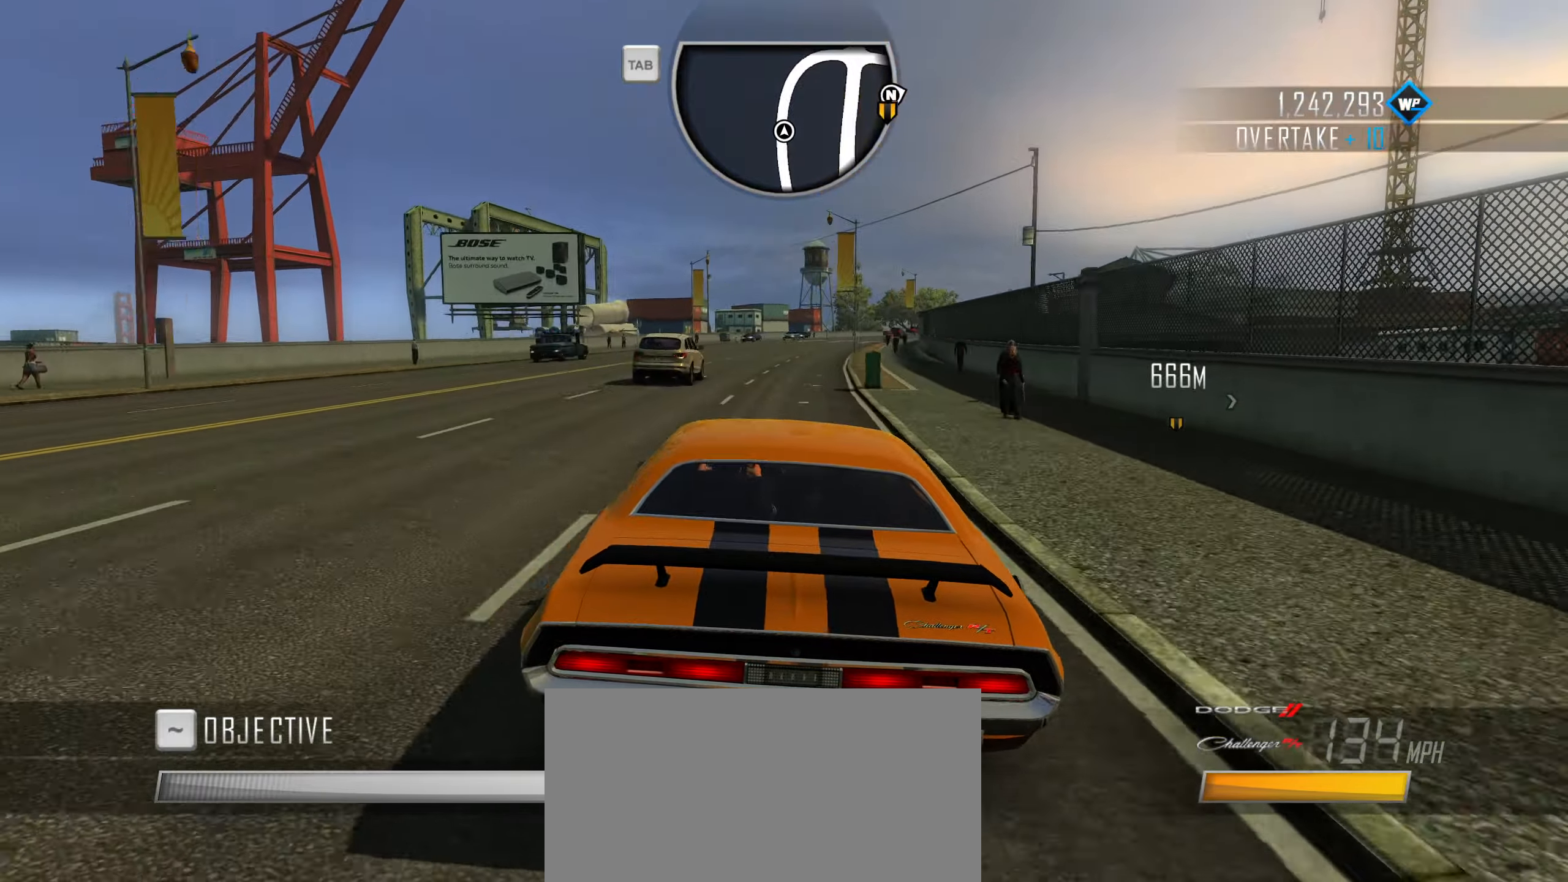
{"dt_ms": 500, "keys": ["d", "w"], "events": [[100, "d", "down"], [150, "d", "up"], [483, "d", "down"]]}
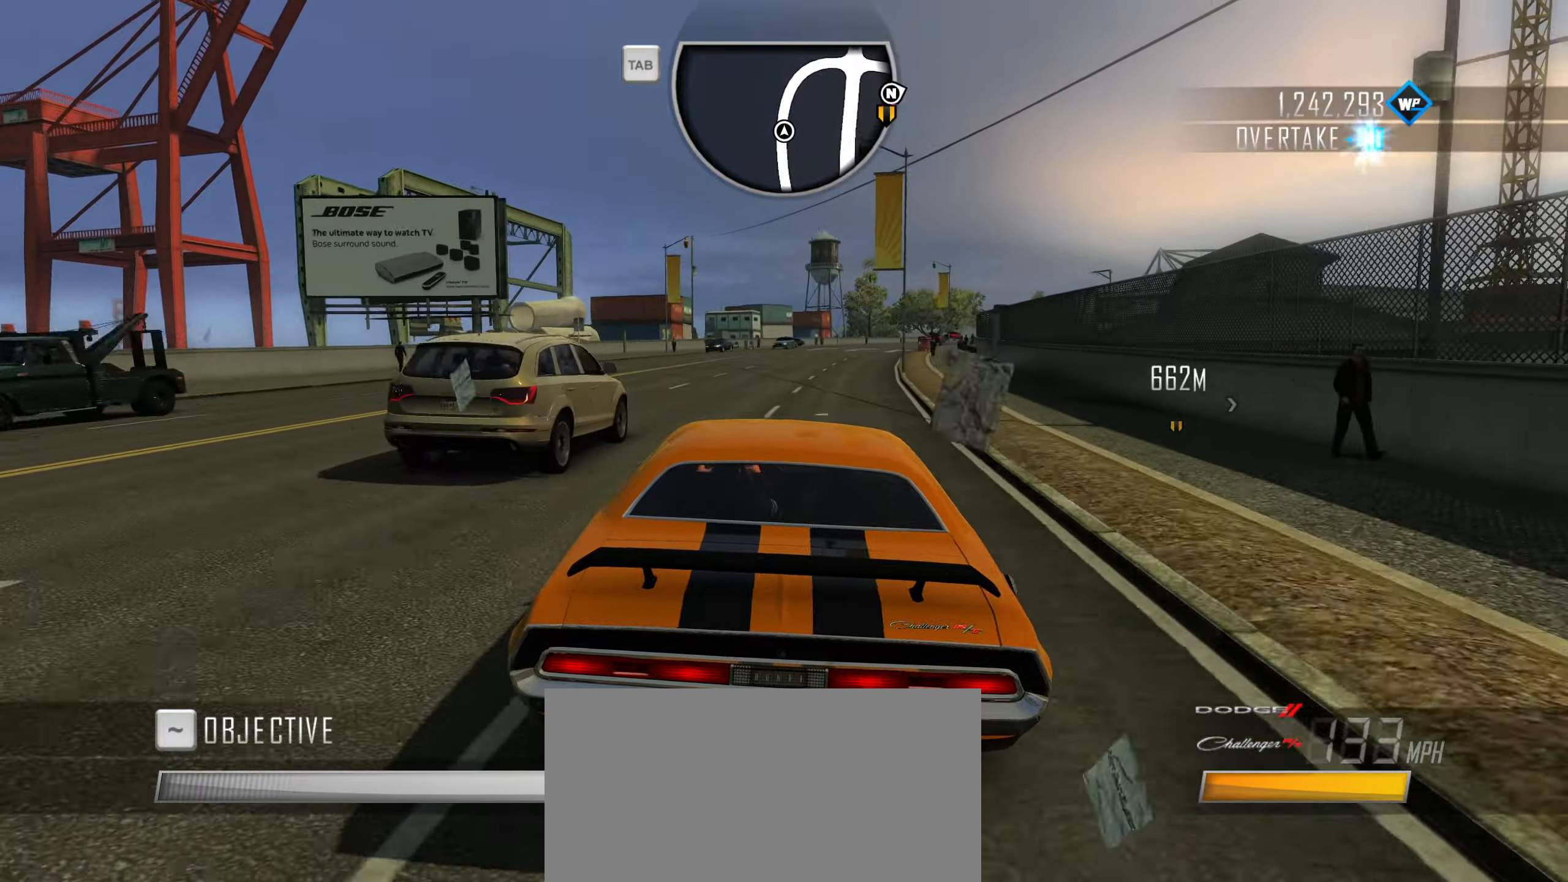
{"dt_ms": 500, "keys": ["d", "w"], "events": [[116, "d", "up"], [216, "d", "down"], [400, "d", "up"], [500, "d", "down"]]}
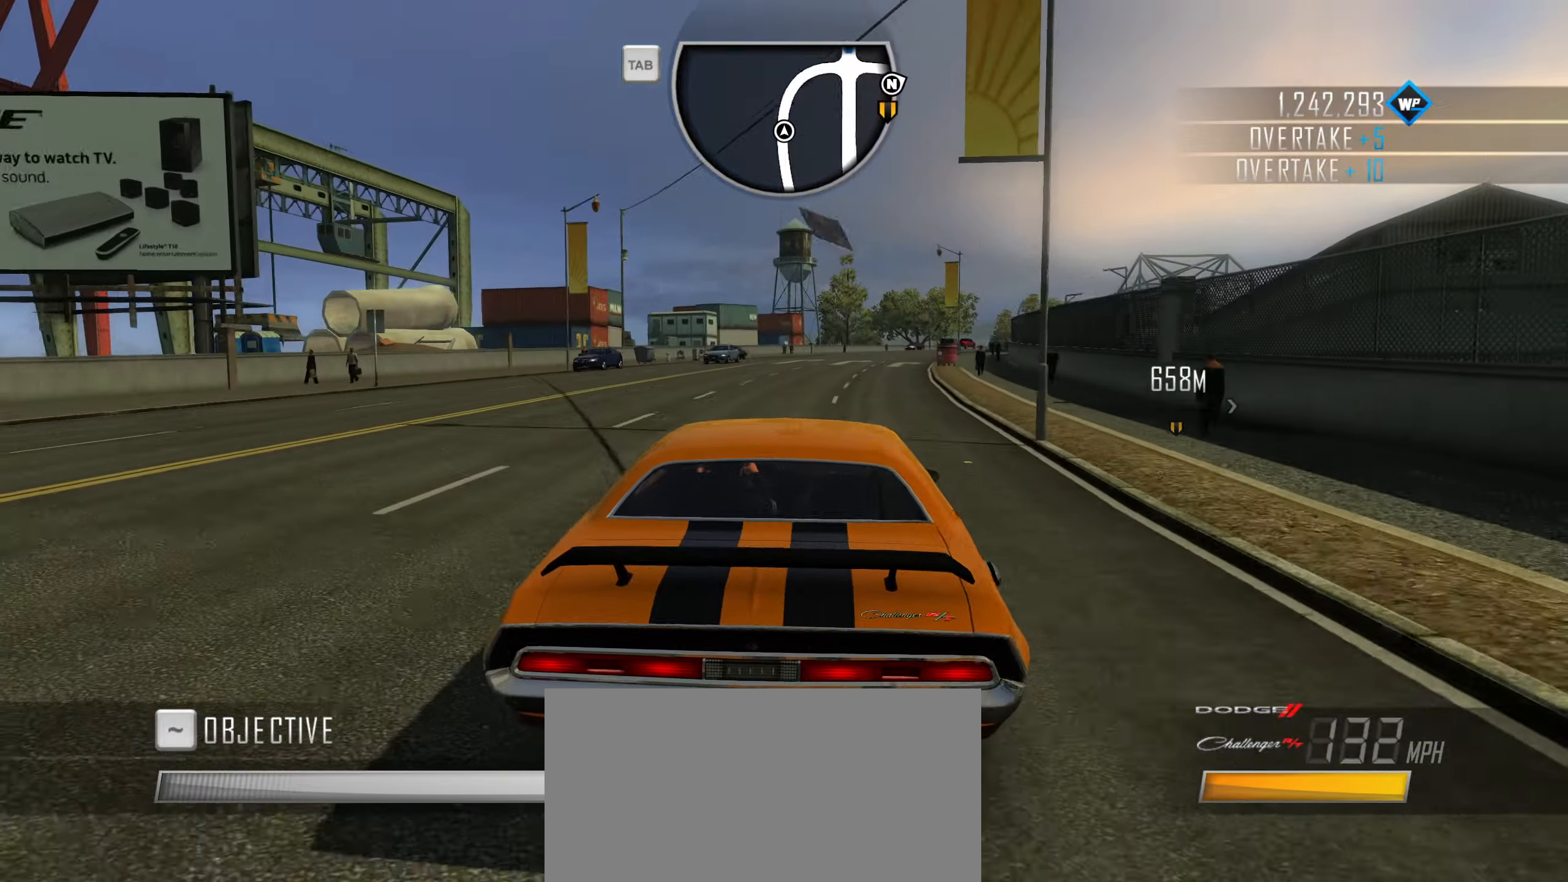
{"dt_ms": 500, "keys": ["d", "w"], "events": [[233, "d", "up"], [416, "d", "down"]]}
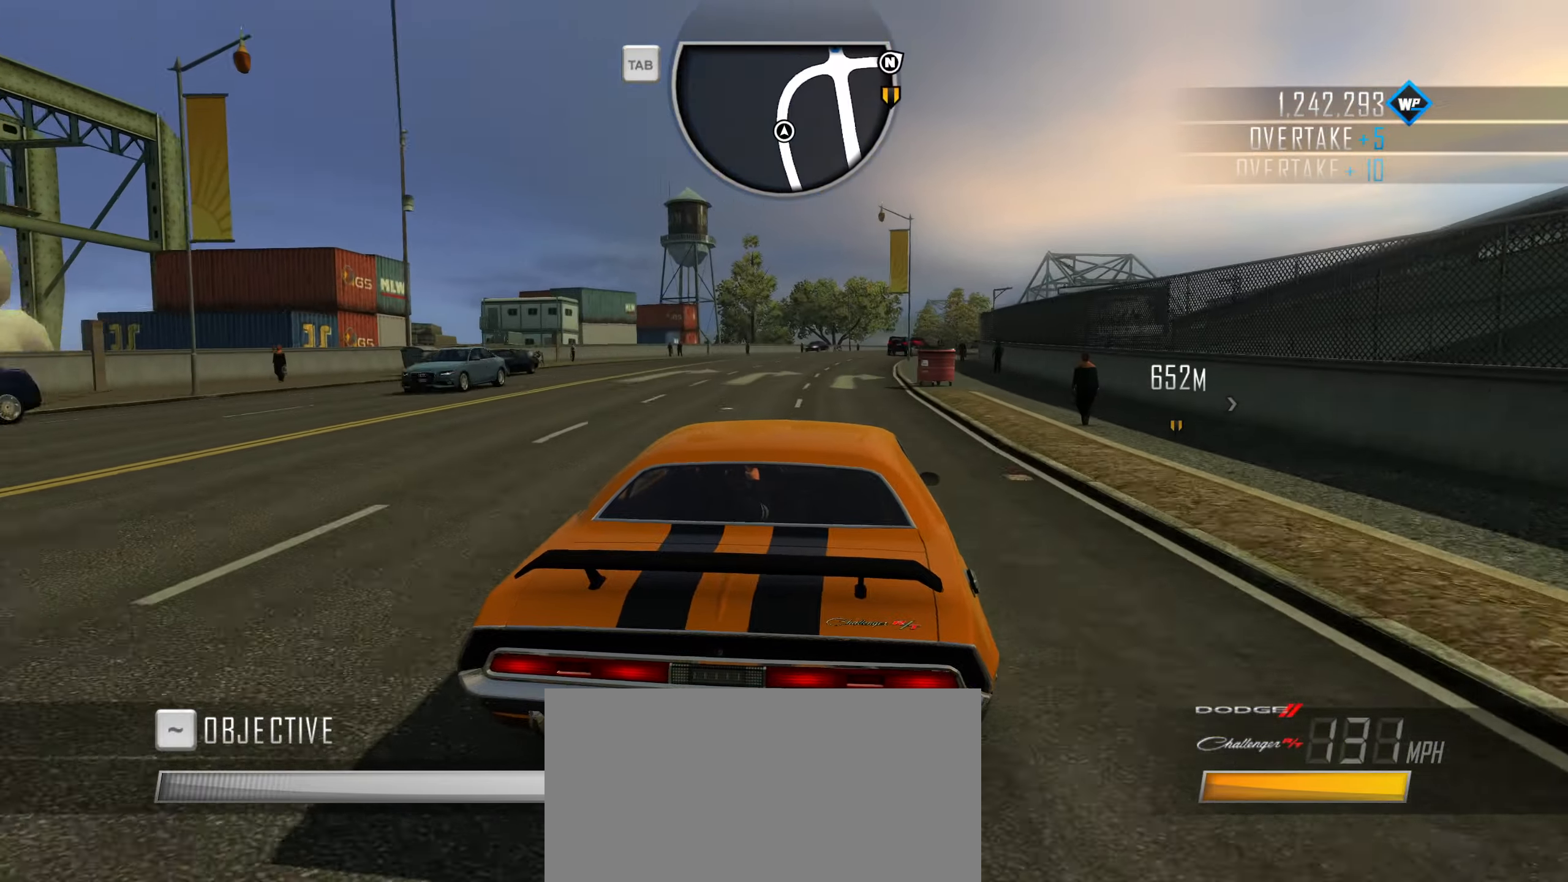
{"dt_ms": 500, "keys": ["w"], "events": [[16, "d", "up"], [150, "d", "down"], [433, "d", "up"]]}
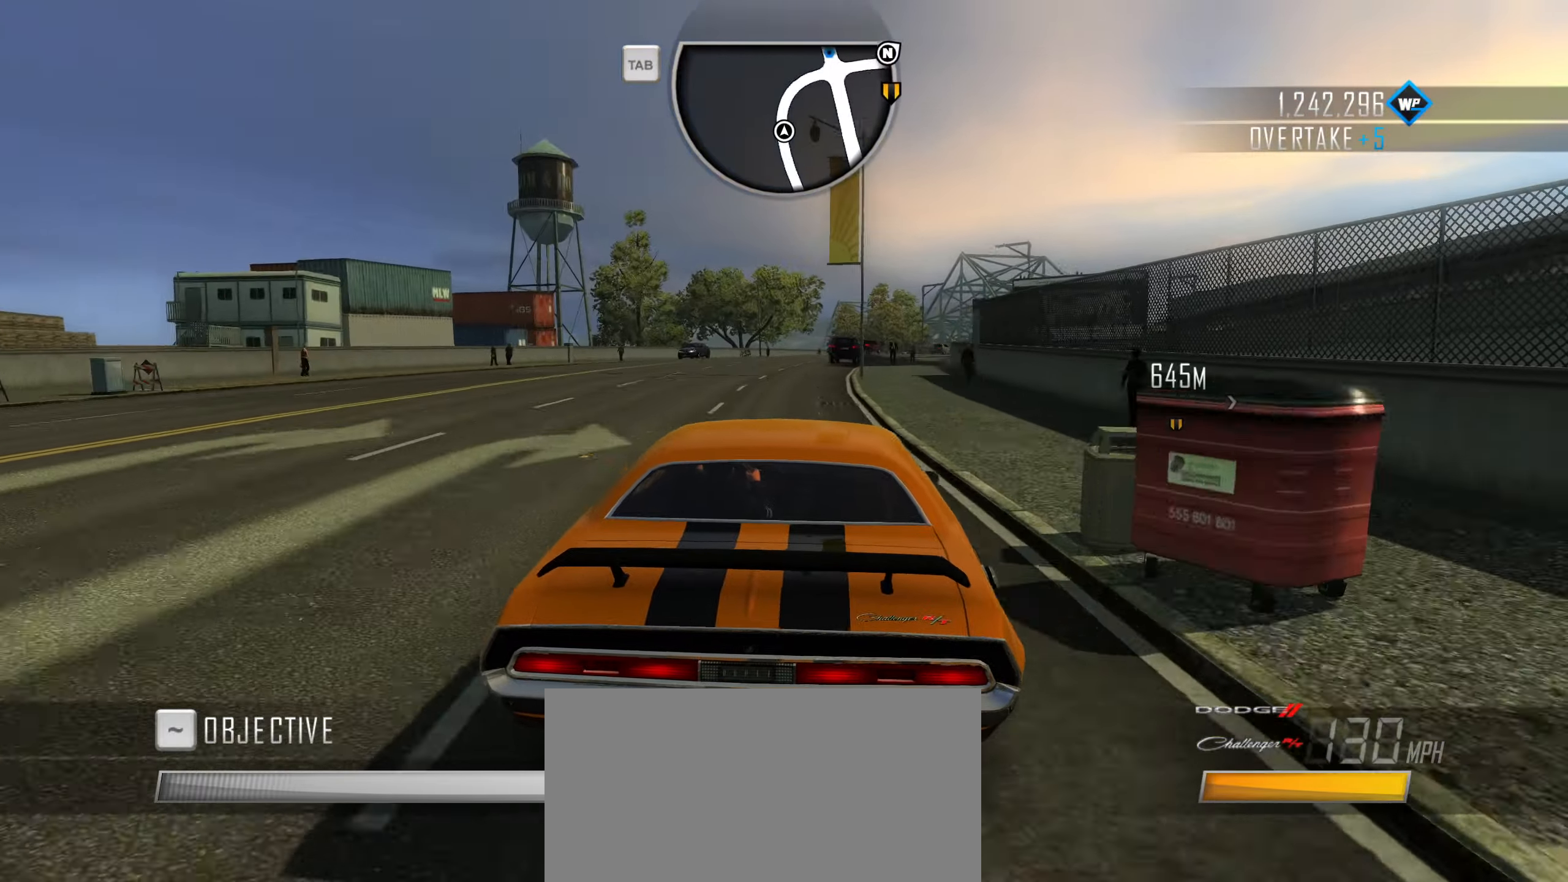
{"dt_ms": 500, "keys": ["w"], "events": [[33, "d", "down"], [300, "d", "up"]]}
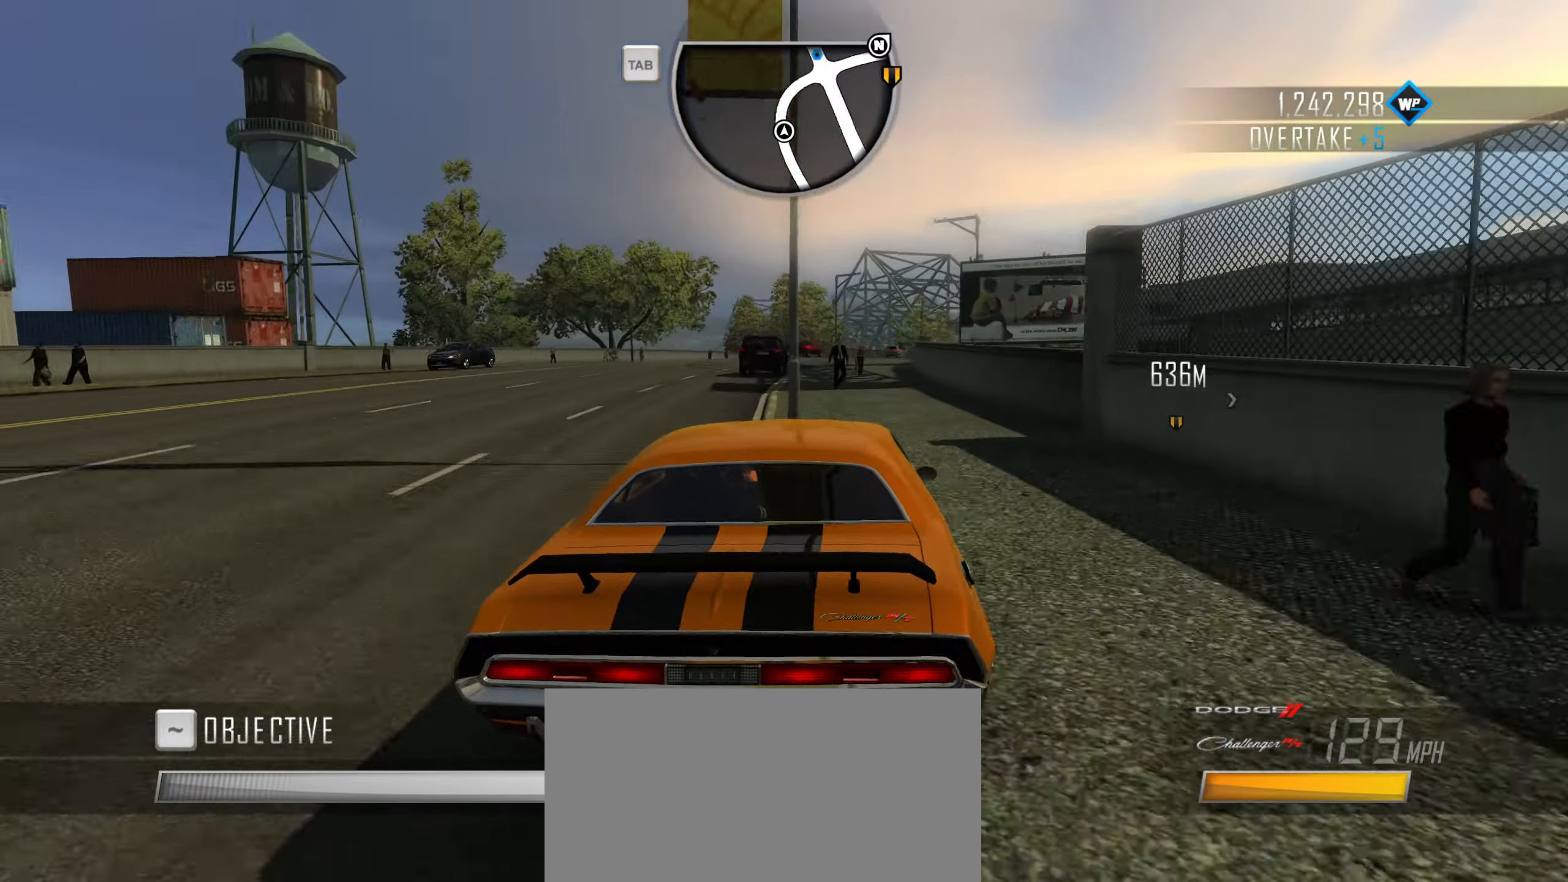
{"dt_ms": 500, "keys": ["d", "w"], "events": [[283, "d", "down"], [416, "d", "up"], [466, "d", "down"]]}